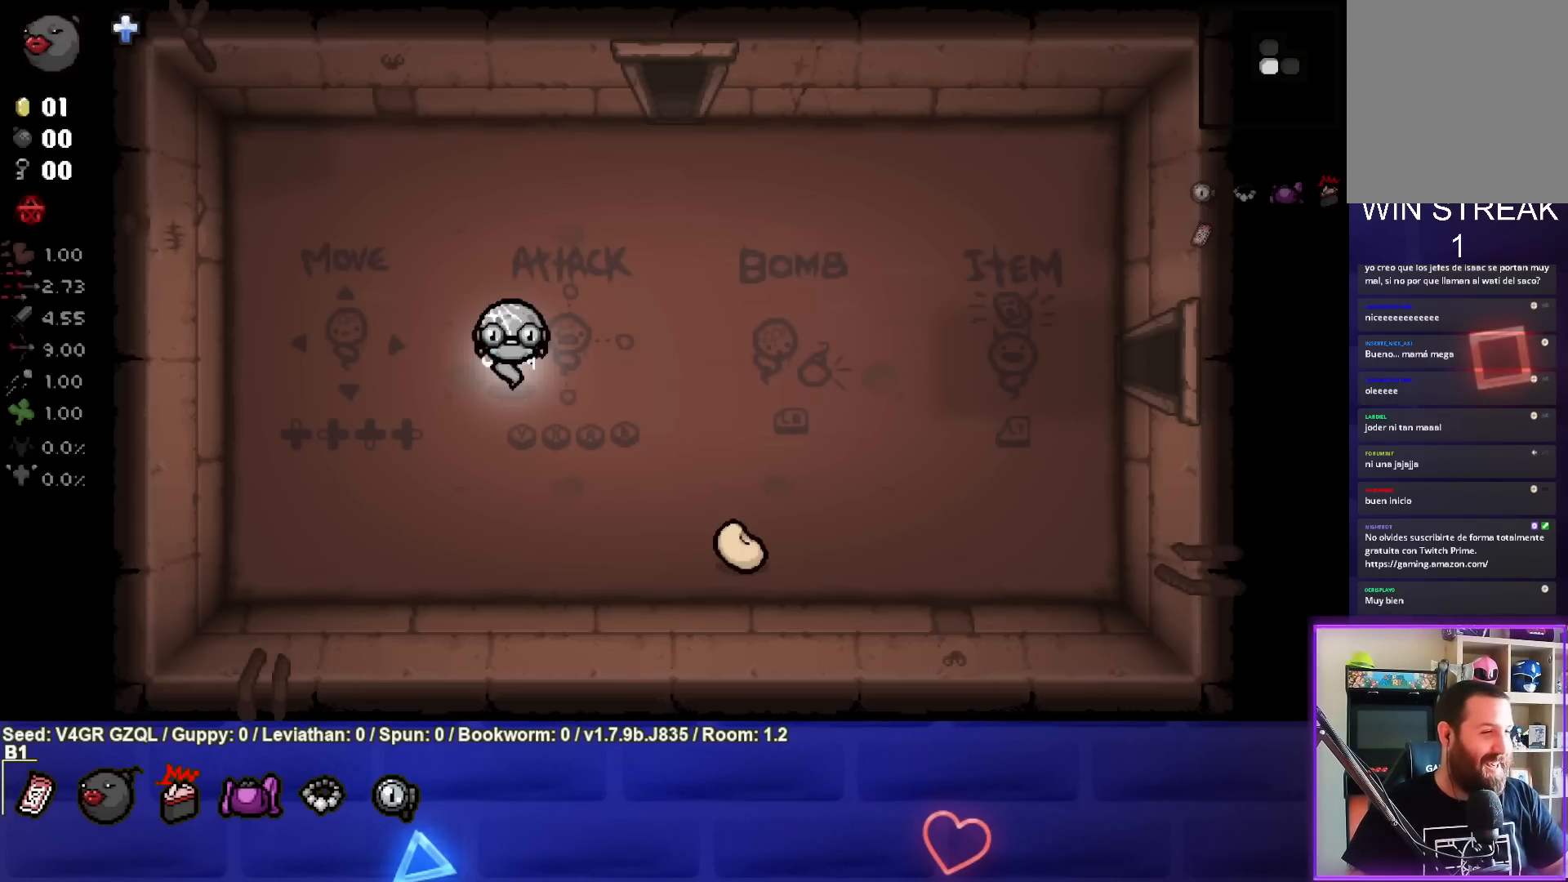
Gameplay with a controller (PlayStation layout); each line is a JSON object with the inputs held at the frame after it. "events" lists button and stick changes between this image and that frame as [ms after this image, input, new state], when the widget could be followed in between.
{"buttons": [], "left_stick": "center", "right_stick": "center", "events": [[150, "right_stick", "right"], [500, "right_stick", "center"]]}
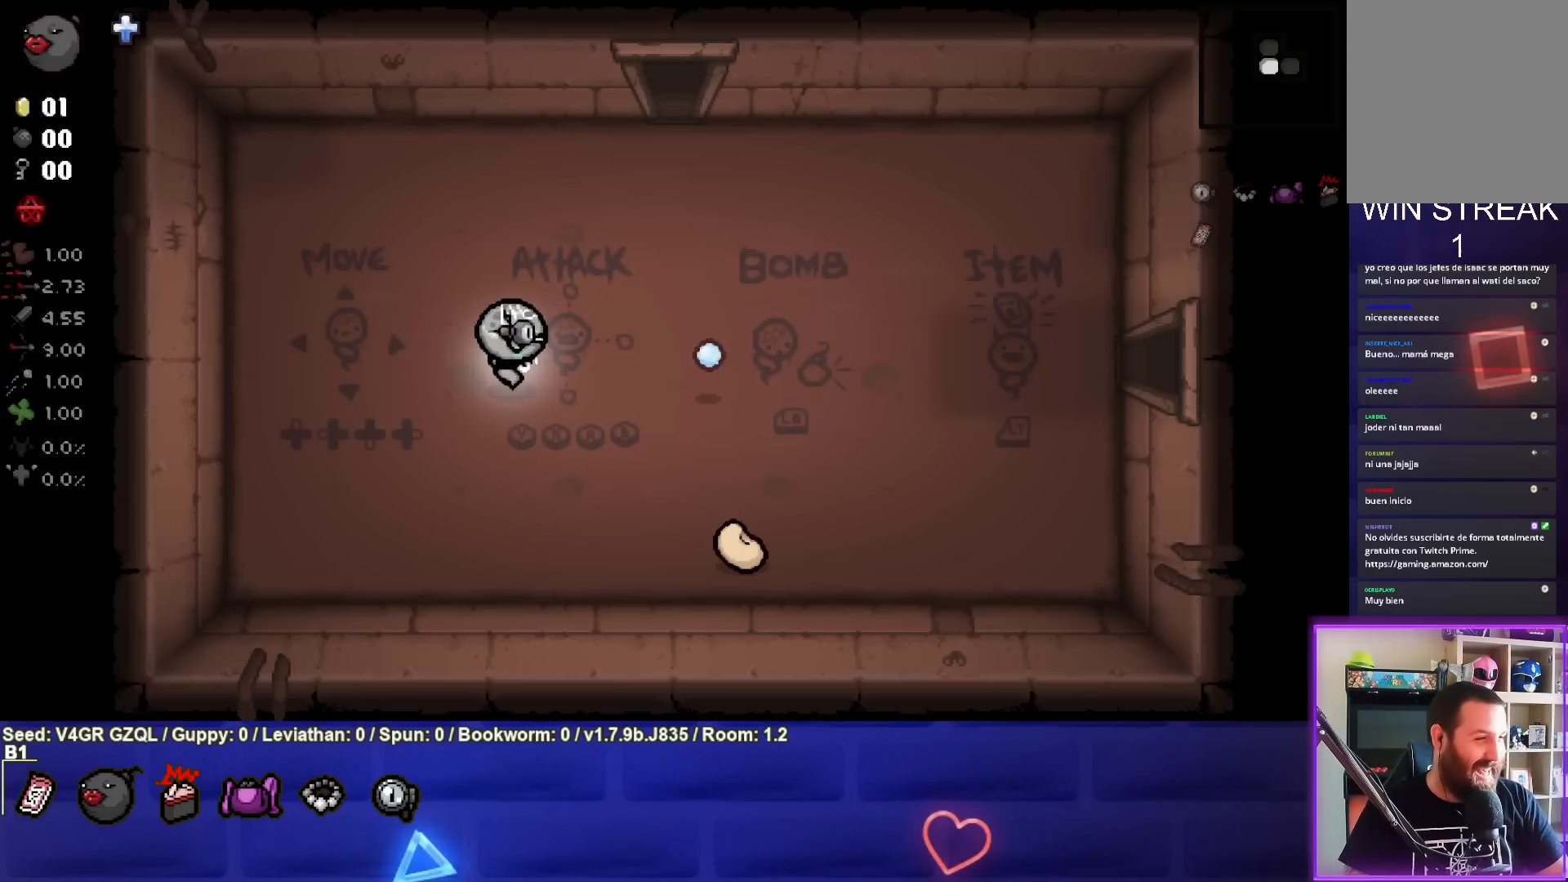
{"buttons": [], "left_stick": "center", "right_stick": "right", "events": [[467, "right_stick", "right"]]}
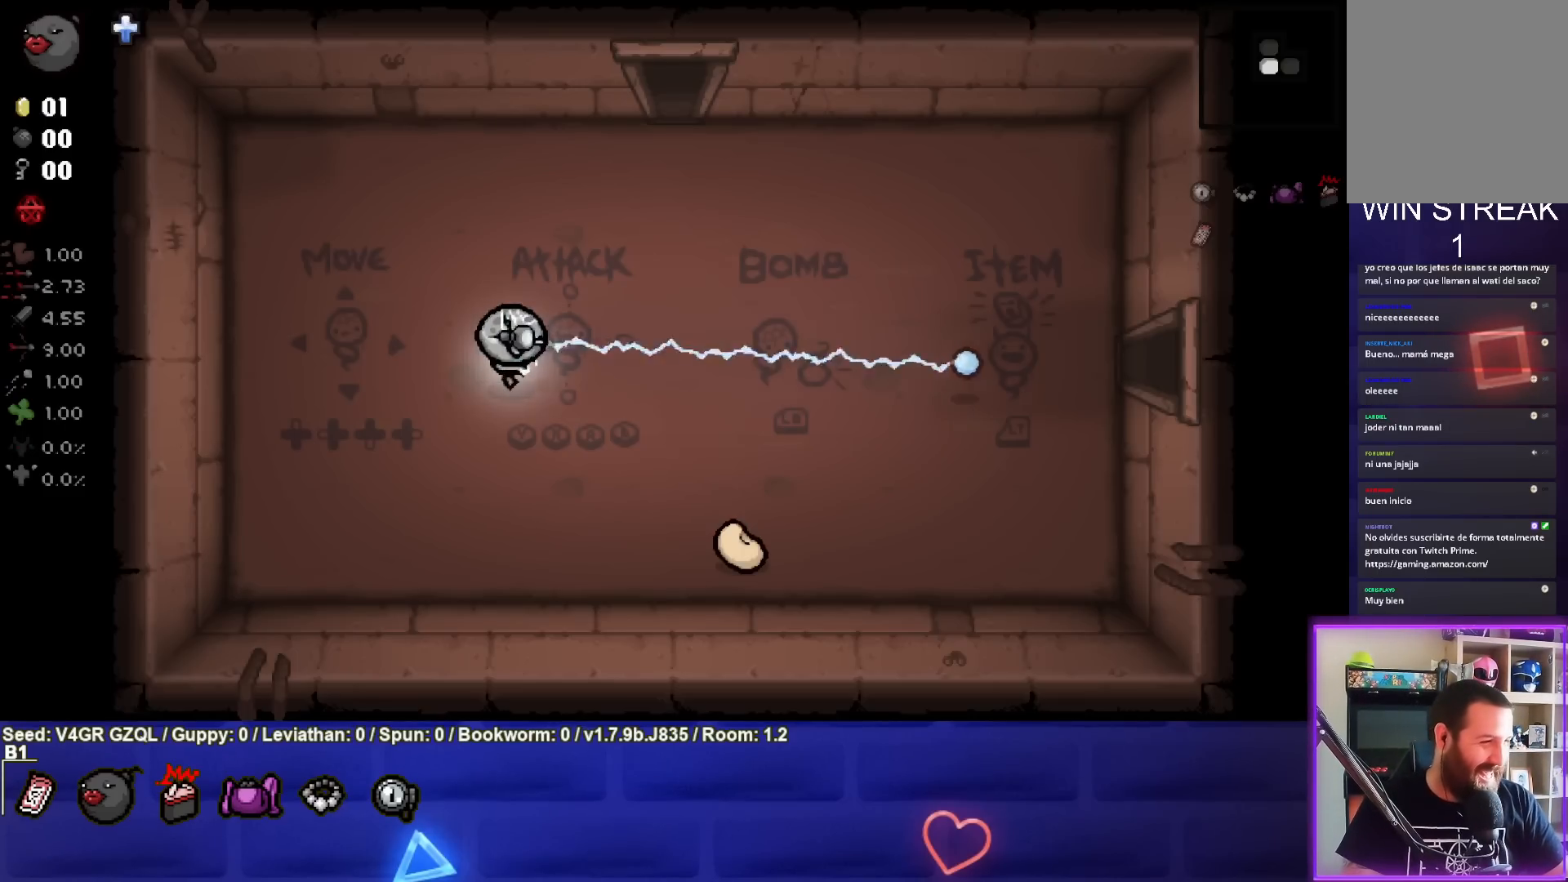
{"buttons": [], "left_stick": "center", "right_stick": "right", "events": []}
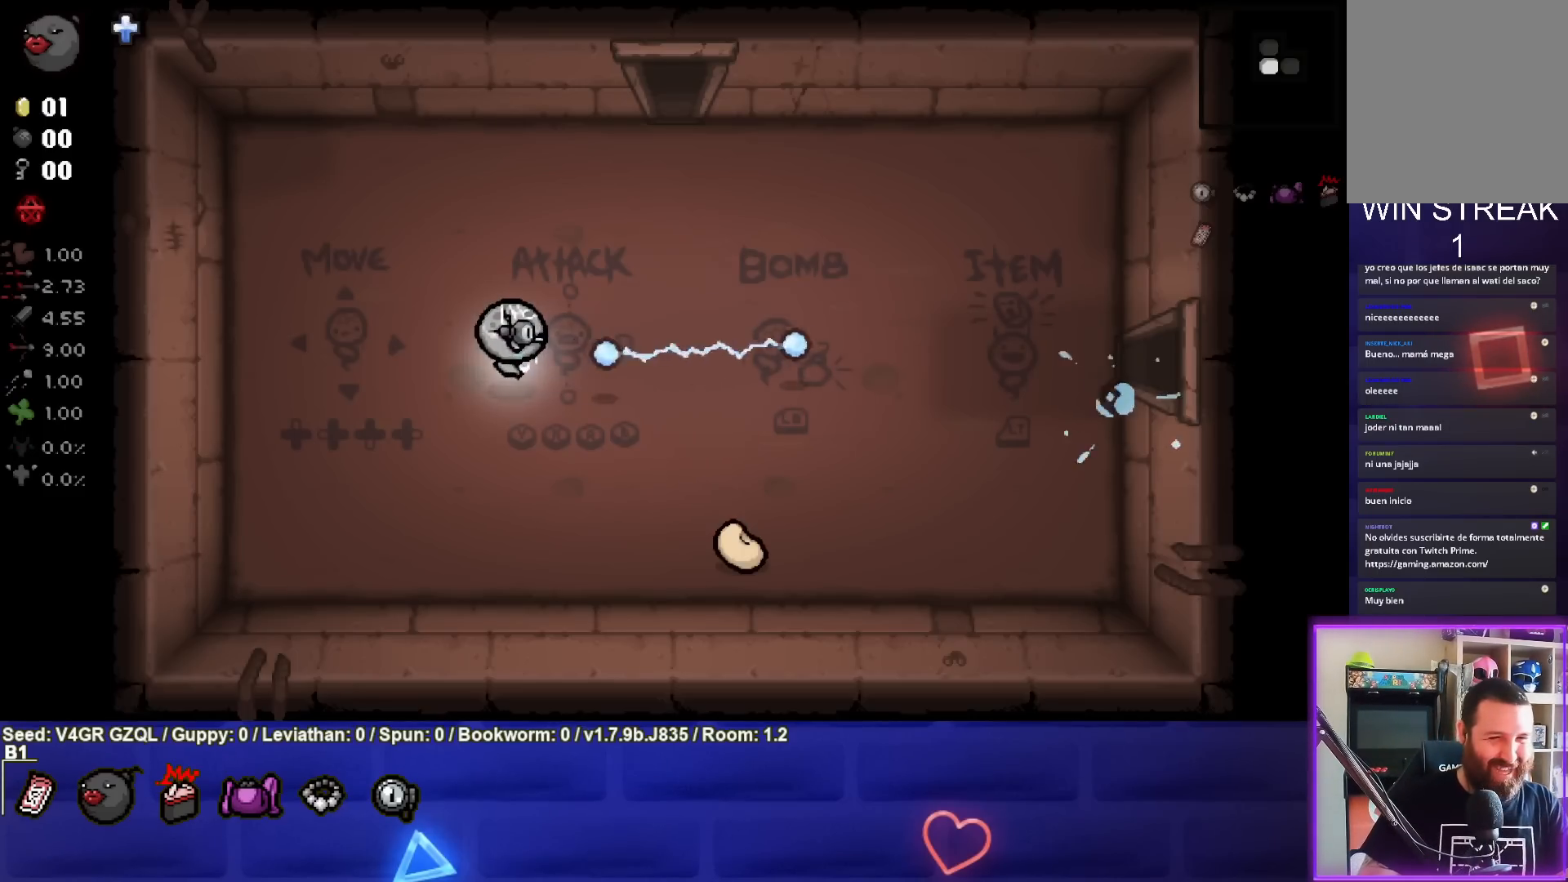
{"buttons": [], "left_stick": "center", "right_stick": "right", "events": []}
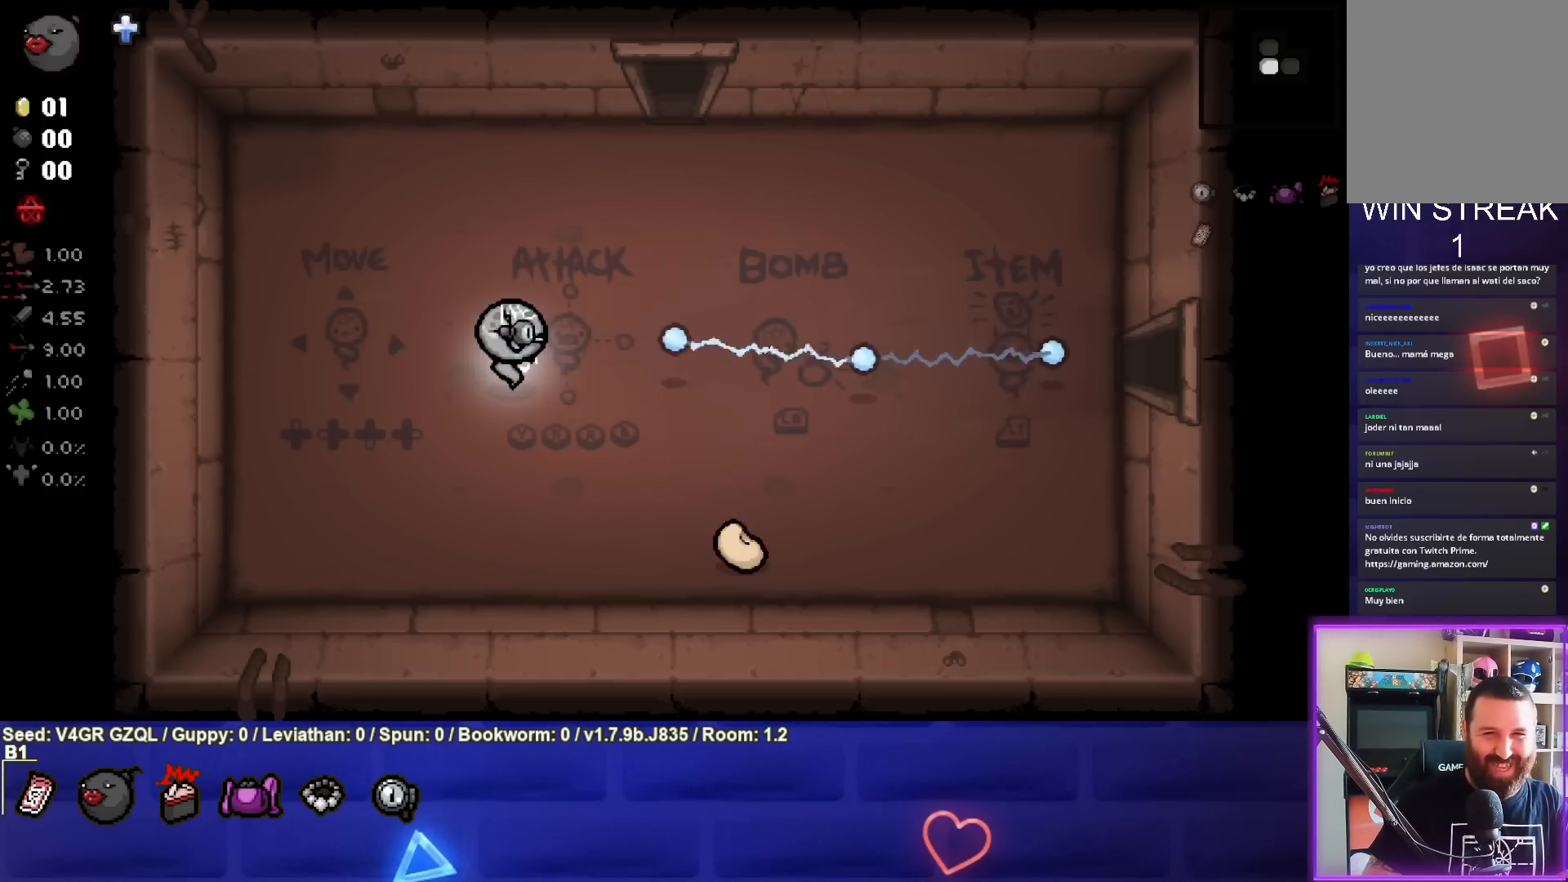
{"buttons": [], "left_stick": "center", "right_stick": "right", "events": [[17, "left_stick", "up-right"], [333, "left_stick", "center"]]}
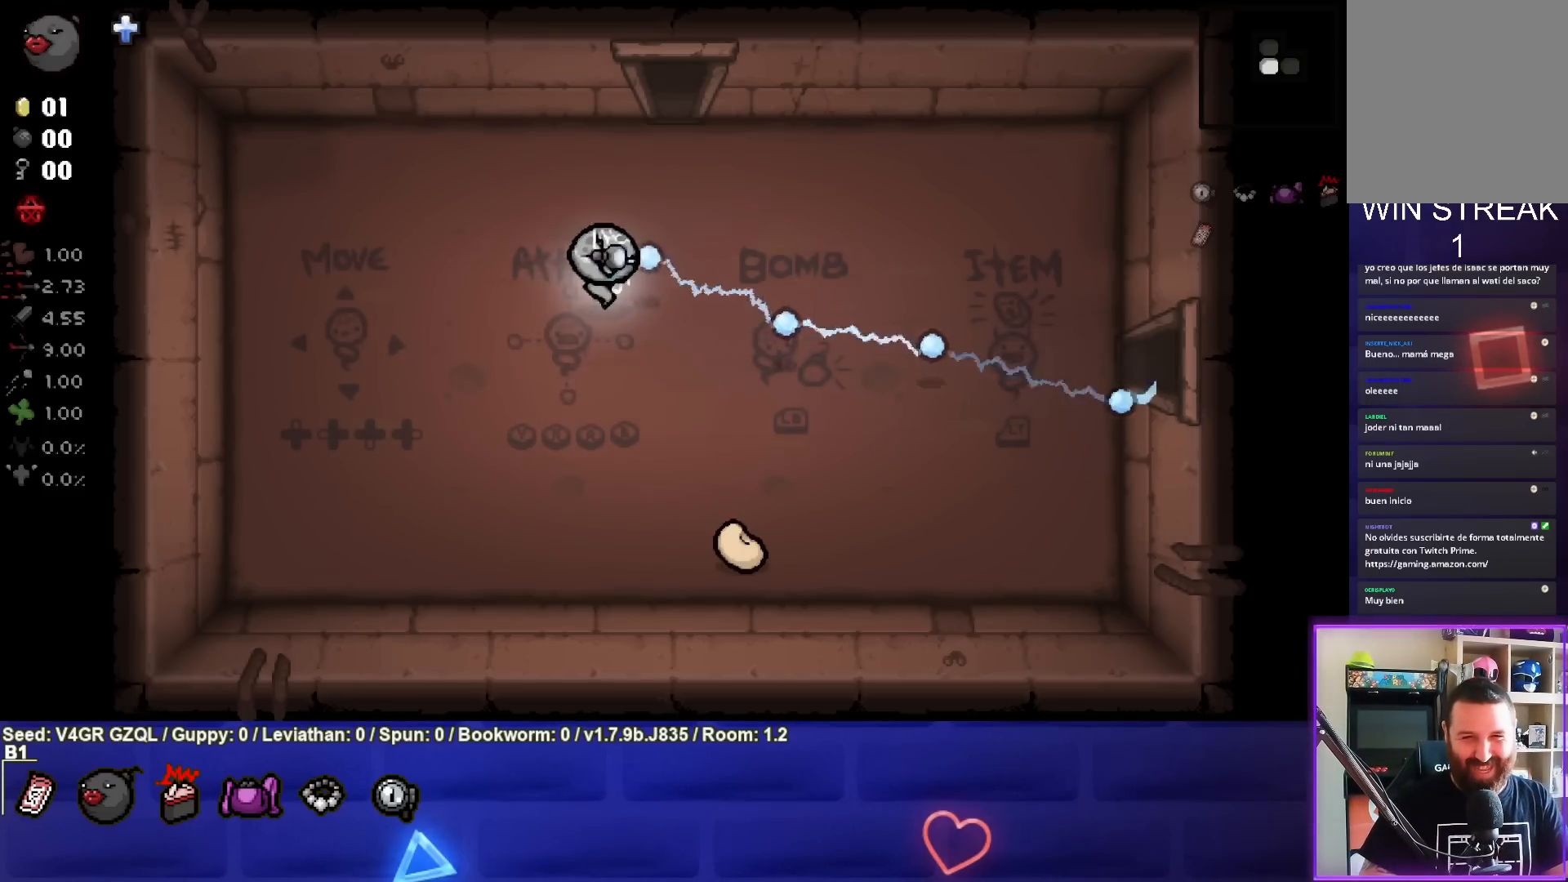
{"buttons": [], "left_stick": "down", "right_stick": "right", "events": [[150, "left_stick", "up-right"], [433, "left_stick", "down"]]}
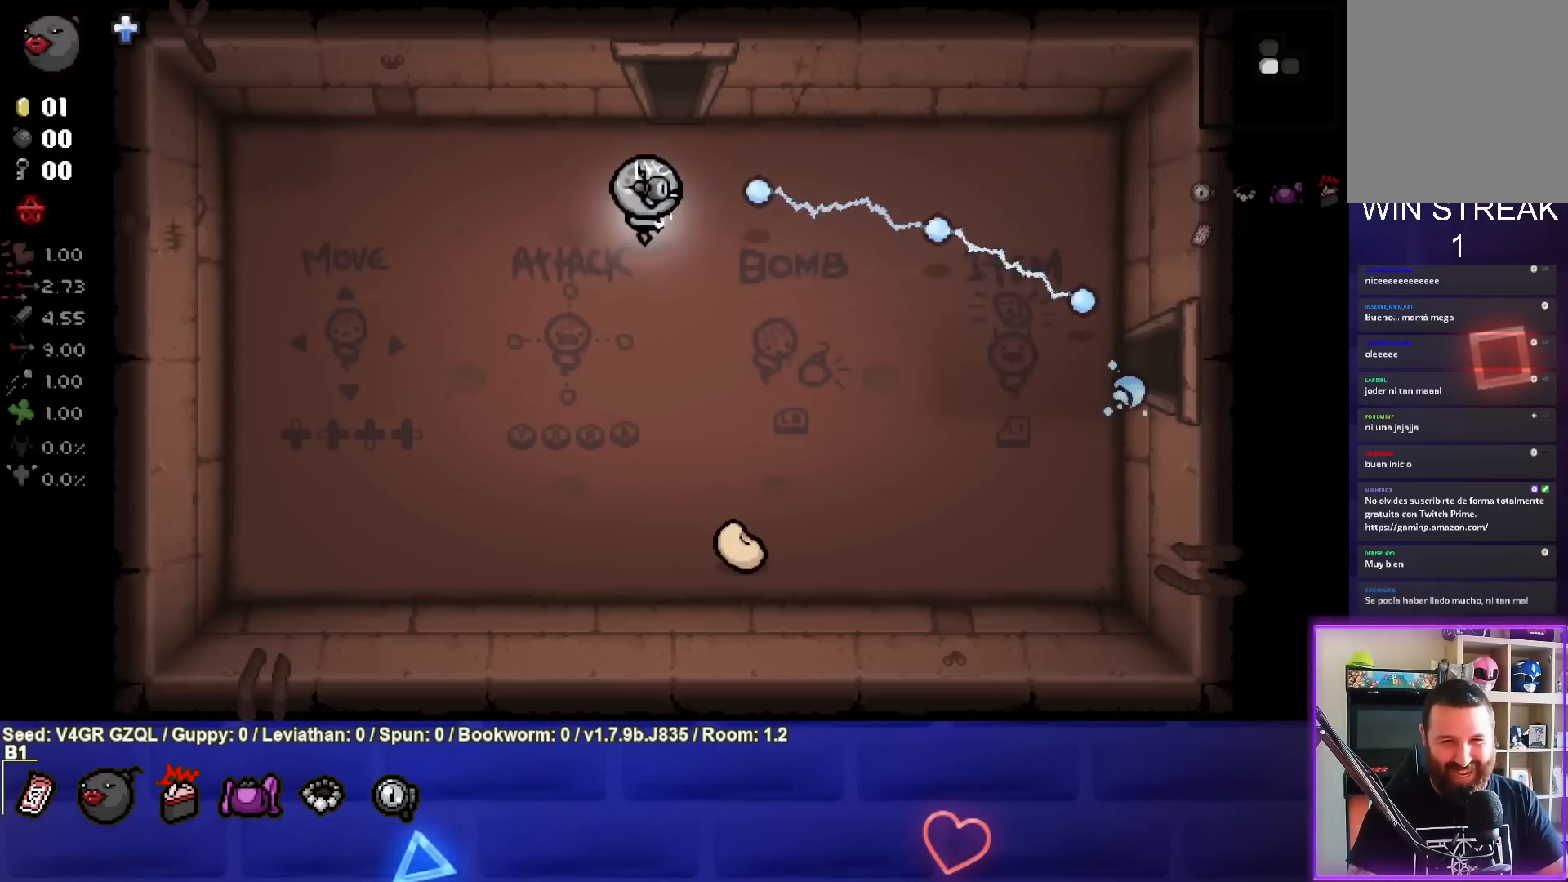
{"buttons": [], "left_stick": "up-left", "right_stick": "right", "events": [[233, "left_stick", "down-left"], [383, "left_stick", "left"], [500, "left_stick", "up-left"]]}
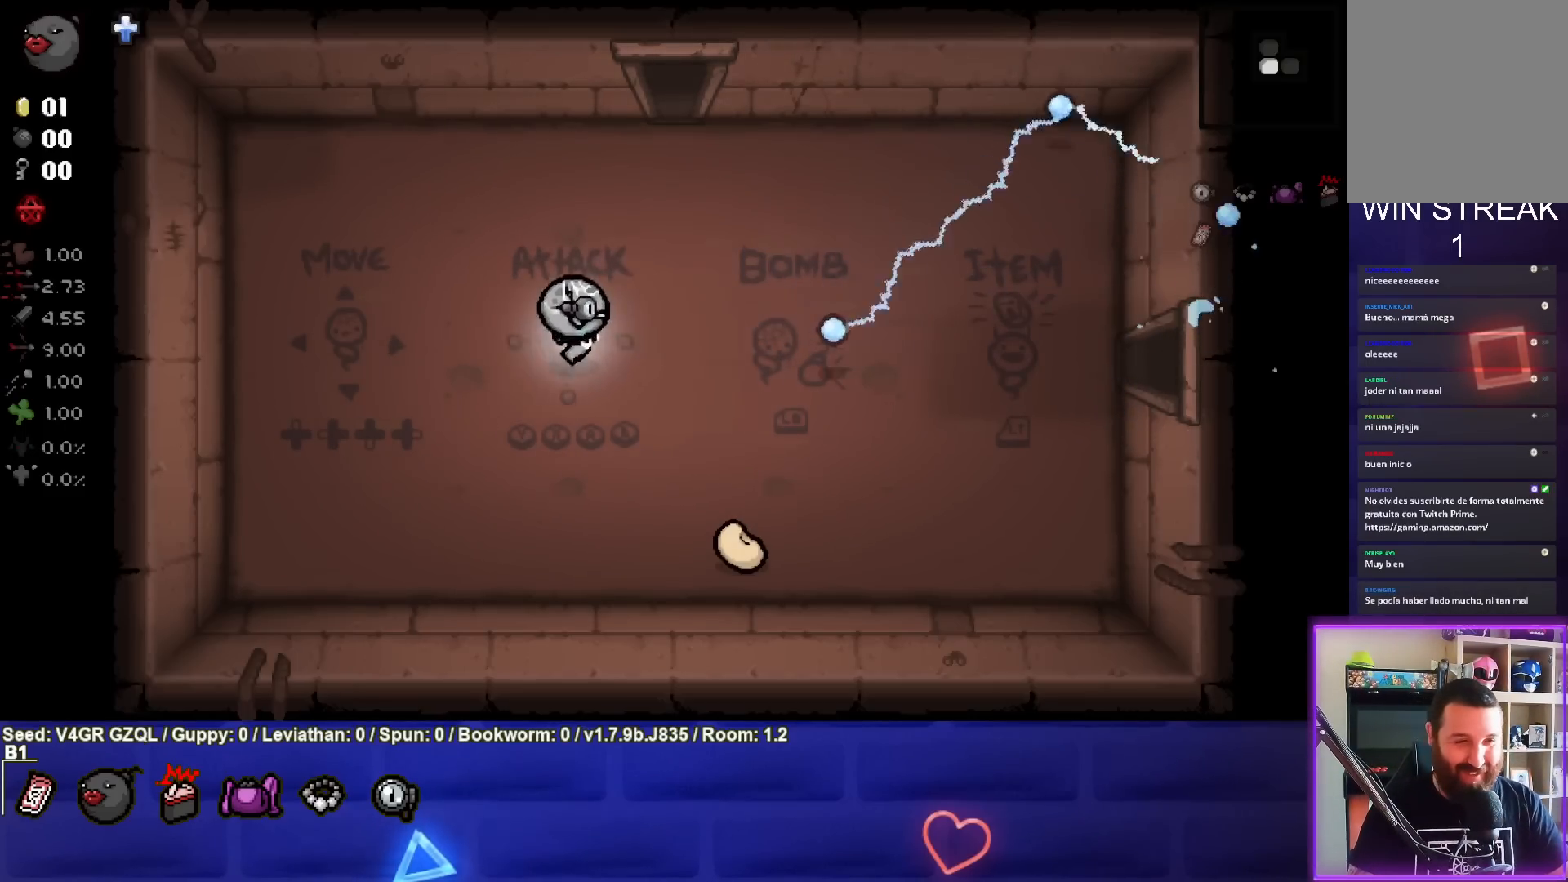
{"buttons": [], "left_stick": "down", "right_stick": "right", "events": [[133, "left_stick", "up"], [317, "left_stick", "right"], [367, "left_stick", "down"]]}
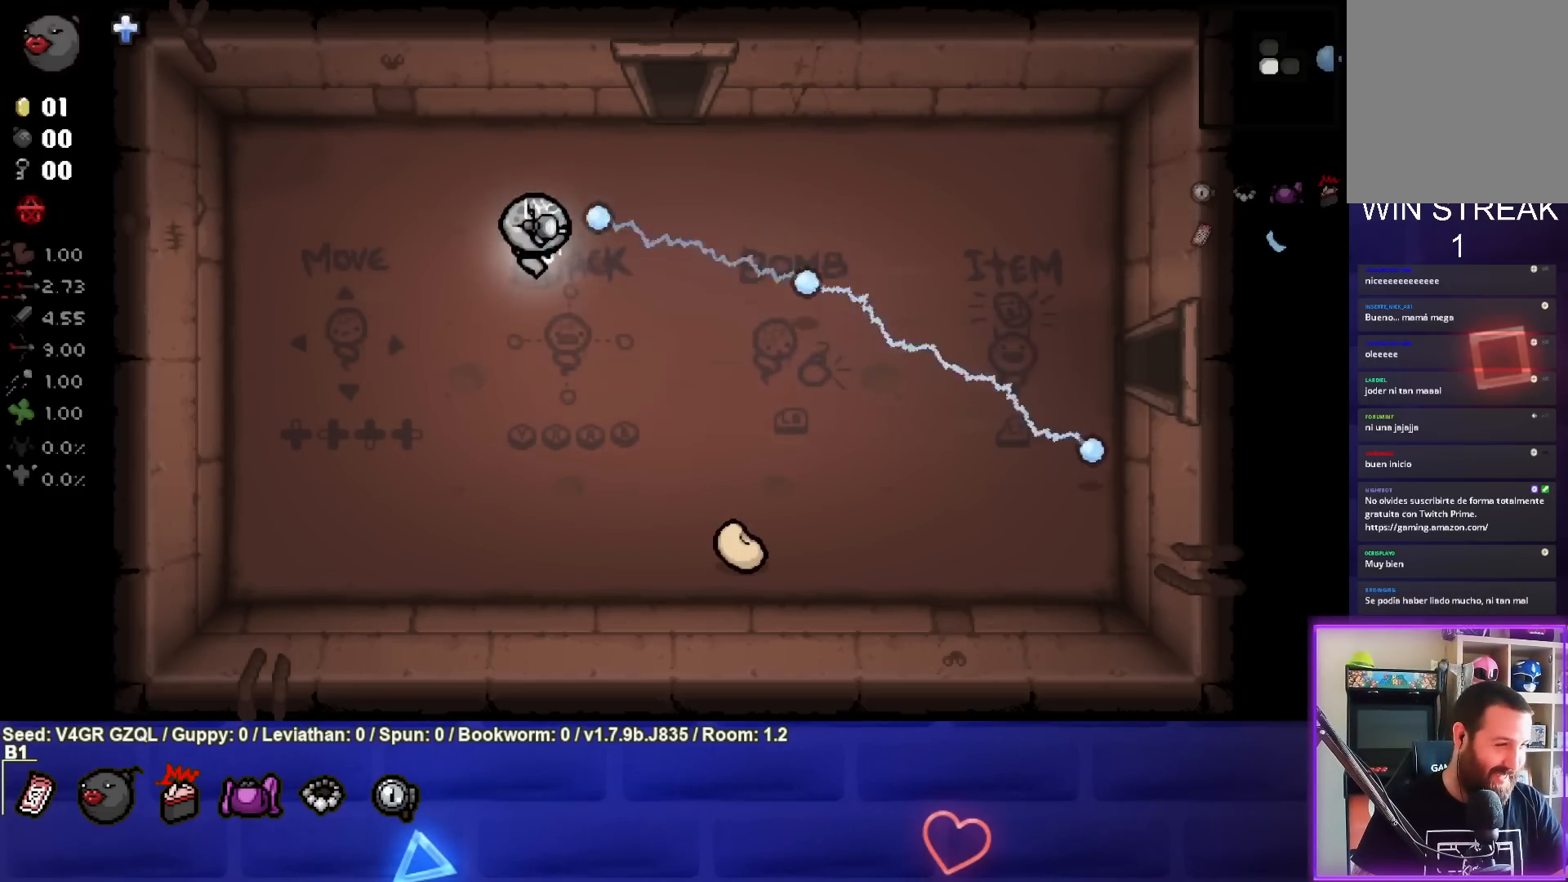
{"buttons": [], "left_stick": "up", "right_stick": "right", "events": [[67, "left_stick", "down-left"], [233, "right_stick", "center"], [283, "left_stick", "left"], [417, "right_stick", "right"], [450, "left_stick", "up"]]}
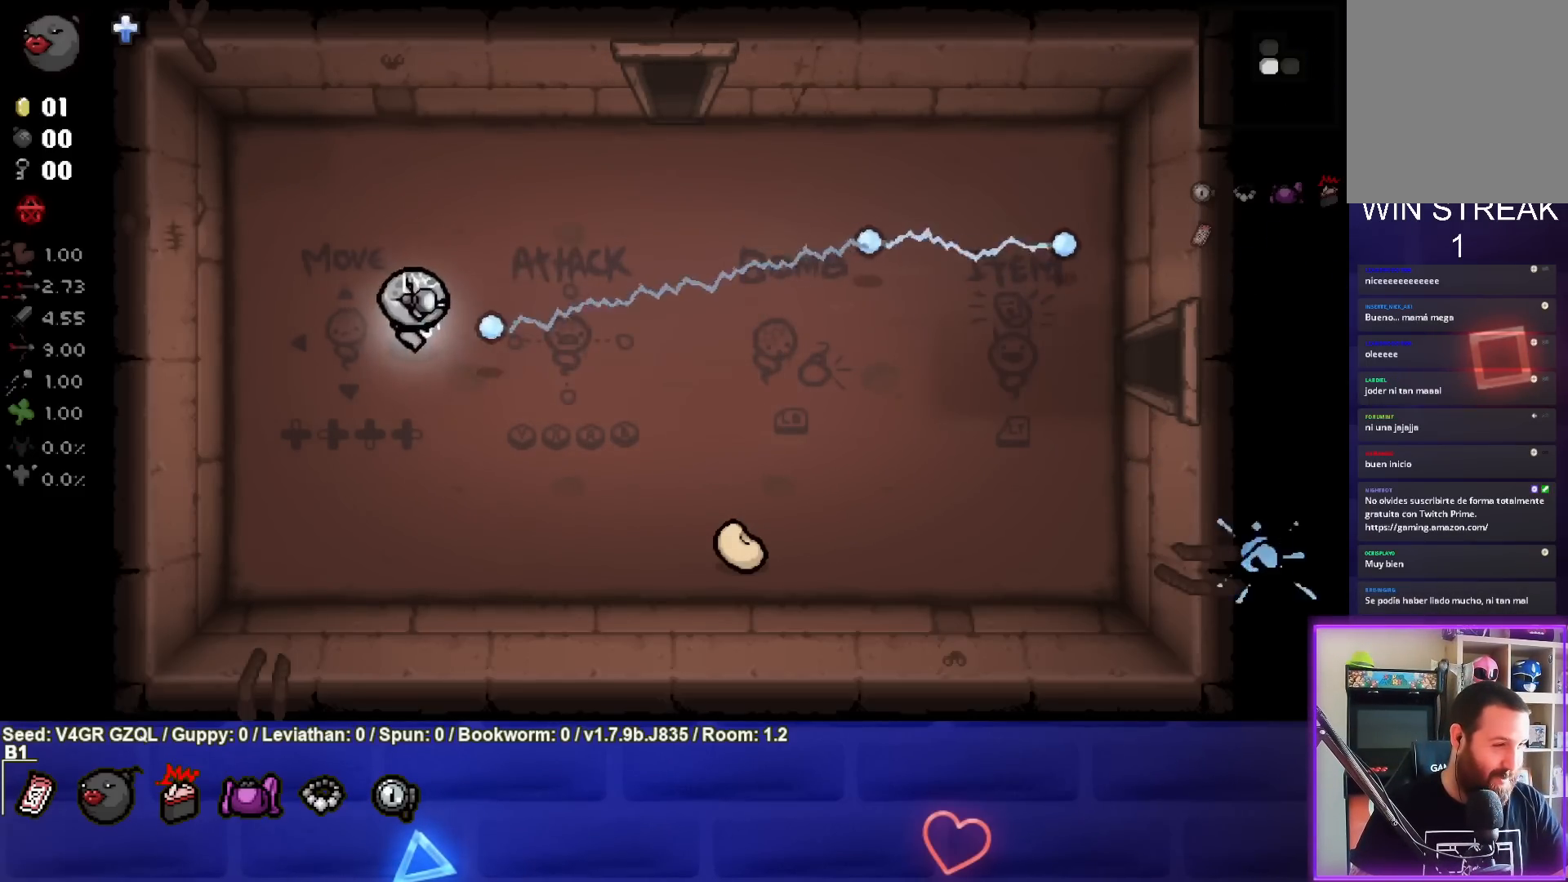
{"buttons": [], "left_stick": "down-right", "right_stick": "right", "events": [[67, "left_stick", "up-right"], [183, "left_stick", "right"], [417, "left_stick", "down-right"]]}
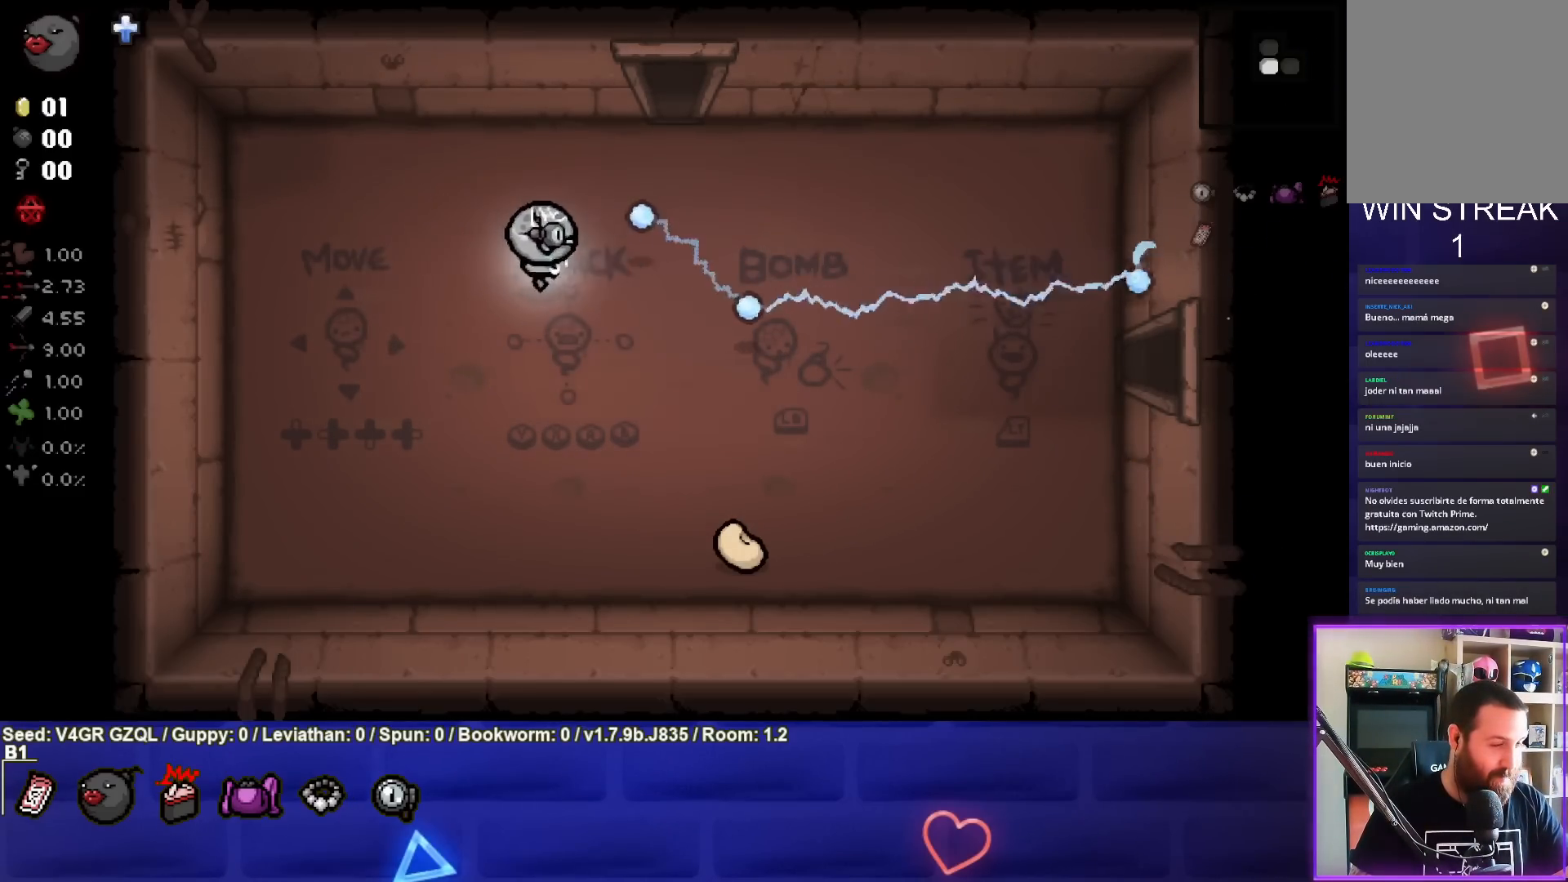
{"buttons": [], "left_stick": "right", "right_stick": "center", "events": [[317, "left_stick", "right"], [367, "right_stick", "center"]]}
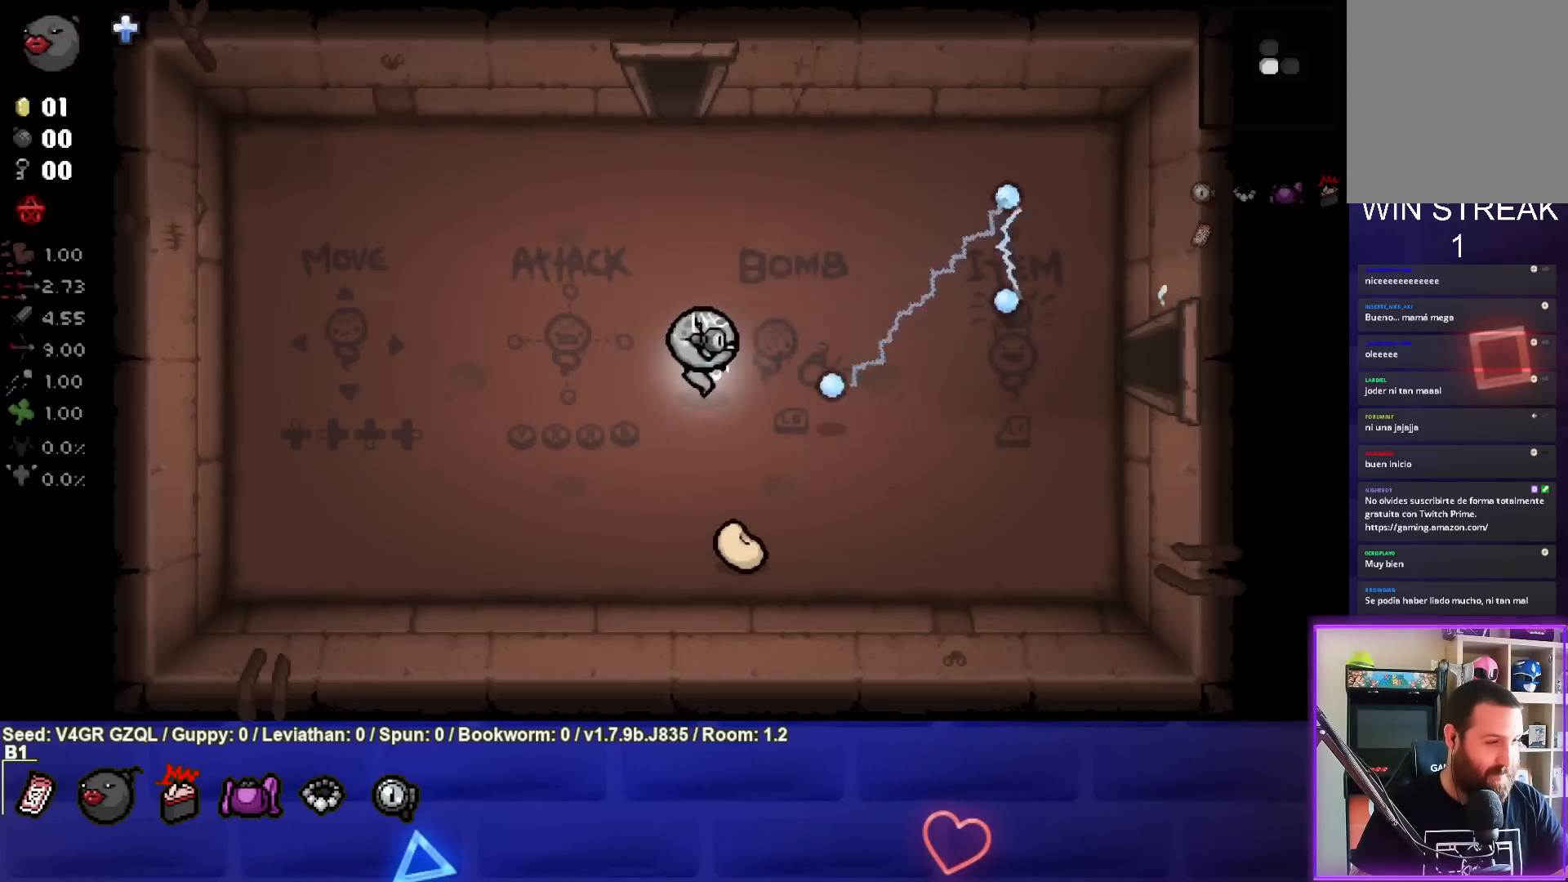
{"buttons": [], "left_stick": "center", "right_stick": "center", "events": [[167, "left_stick", "center"]]}
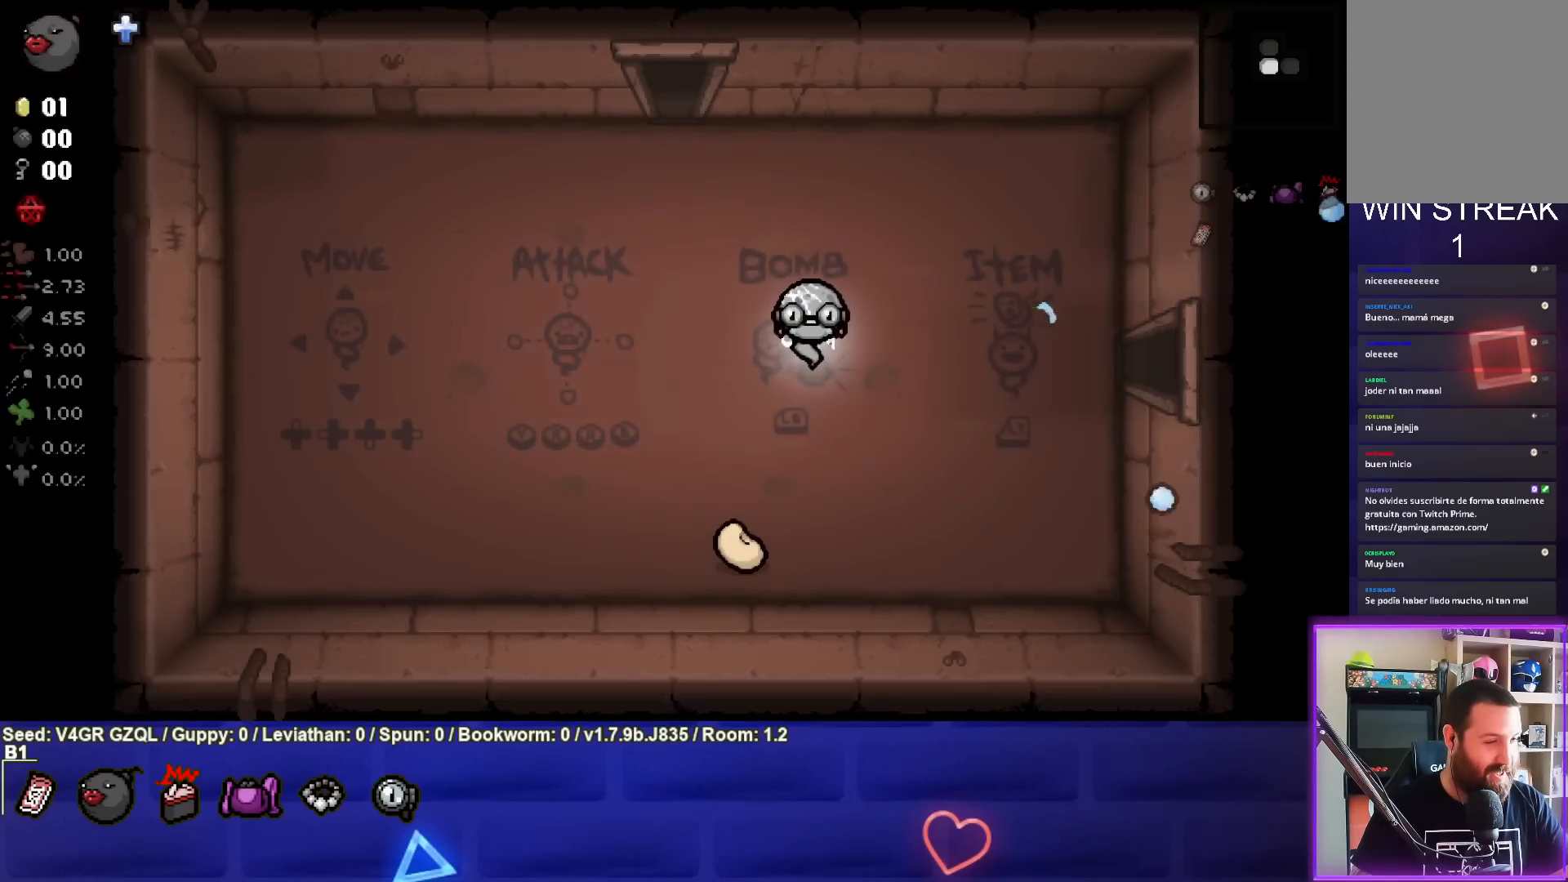
{"buttons": [], "left_stick": "center", "right_stick": "center", "events": []}
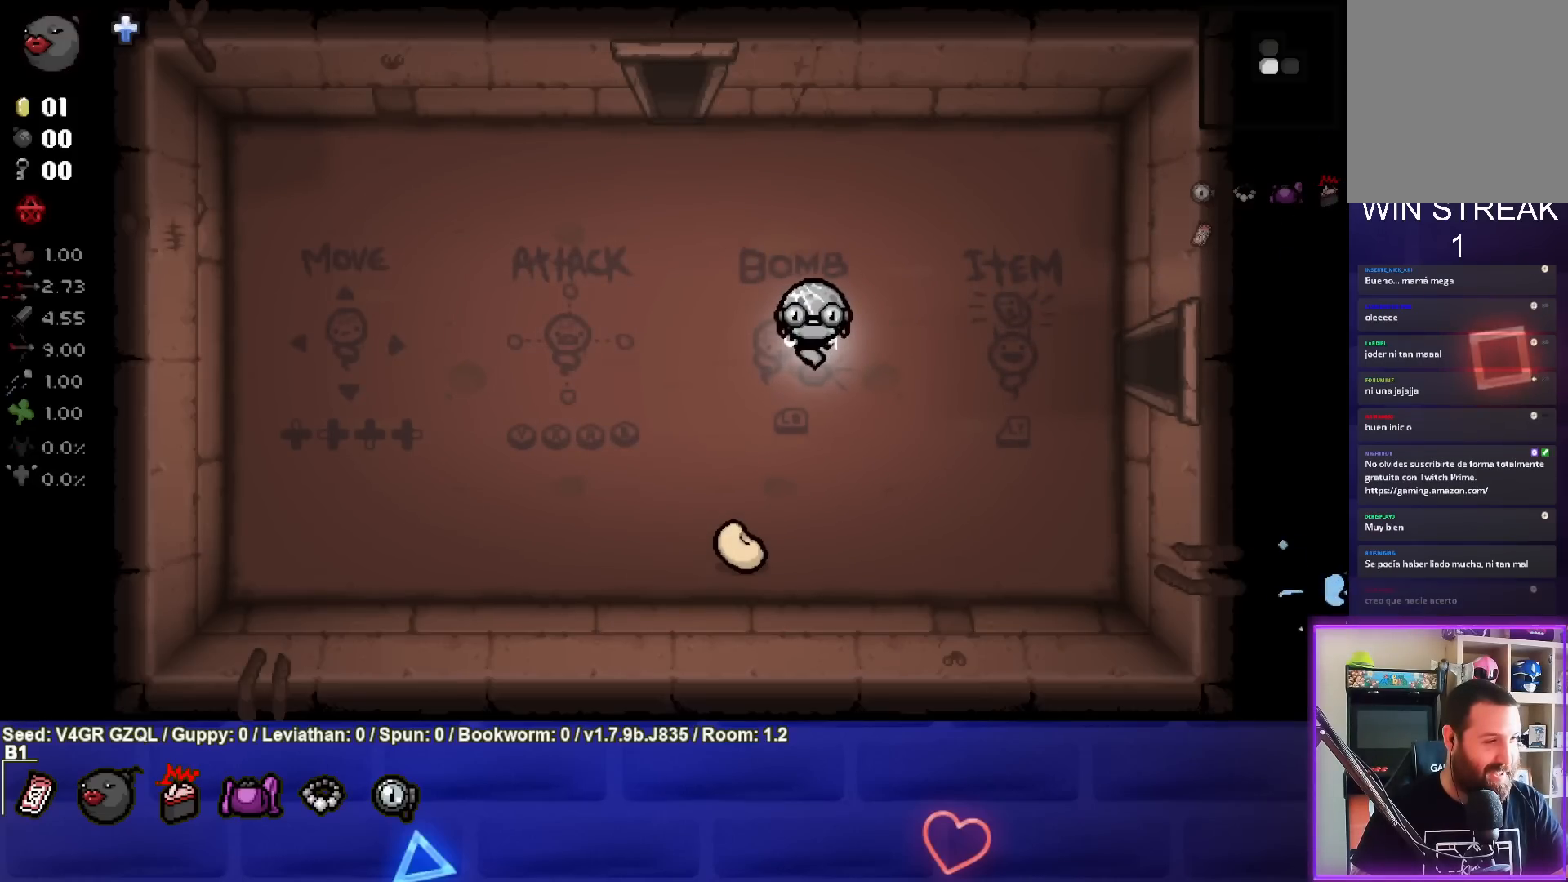
{"buttons": [], "left_stick": "center", "right_stick": "center", "events": []}
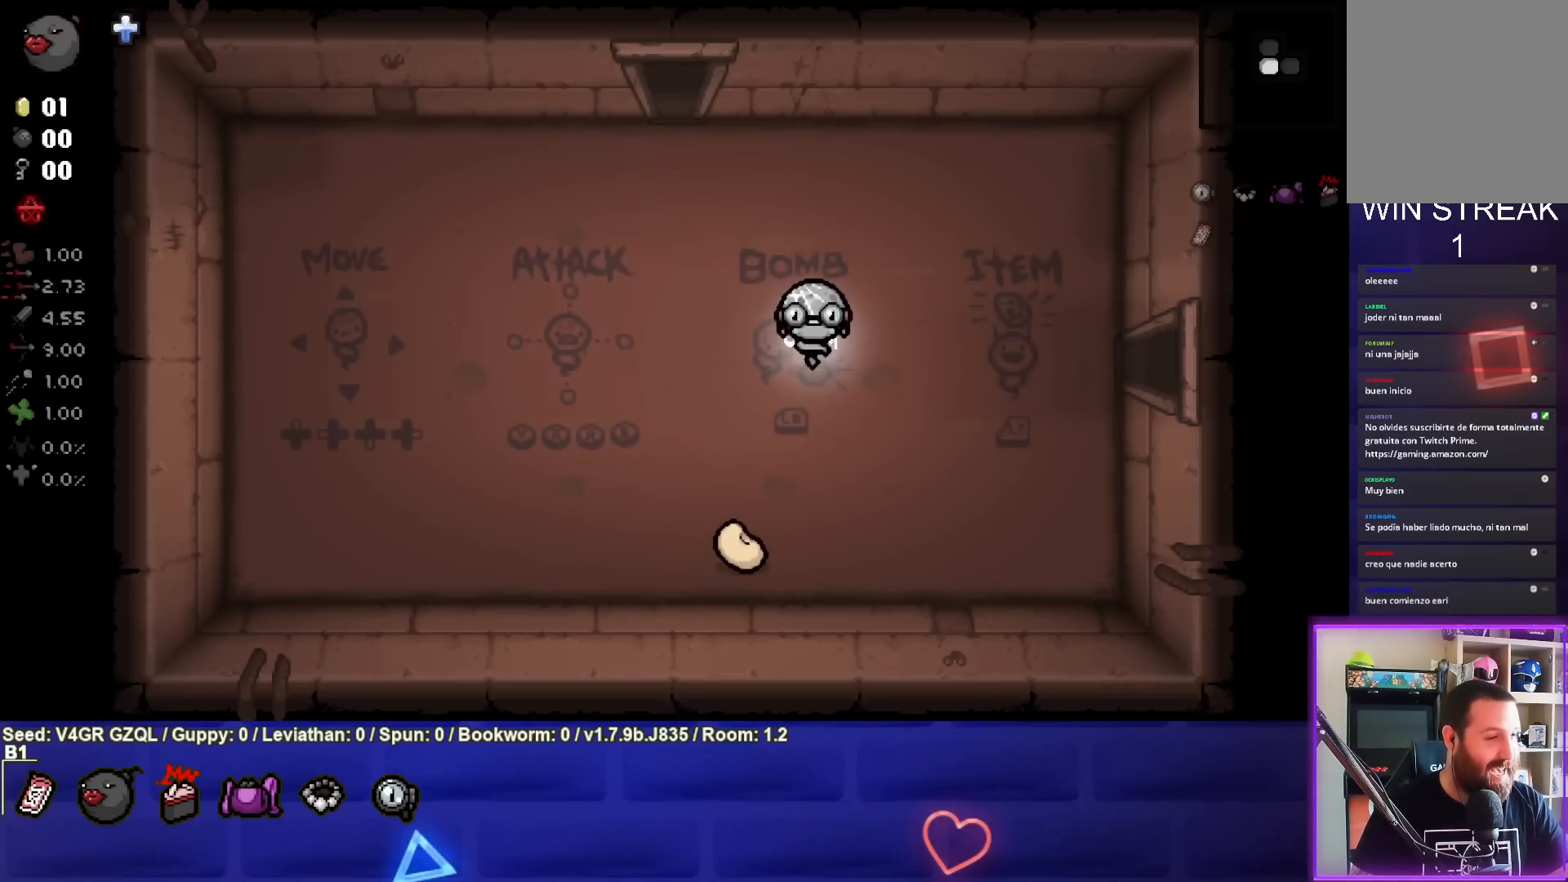
{"buttons": [], "left_stick": "center", "right_stick": "center", "events": []}
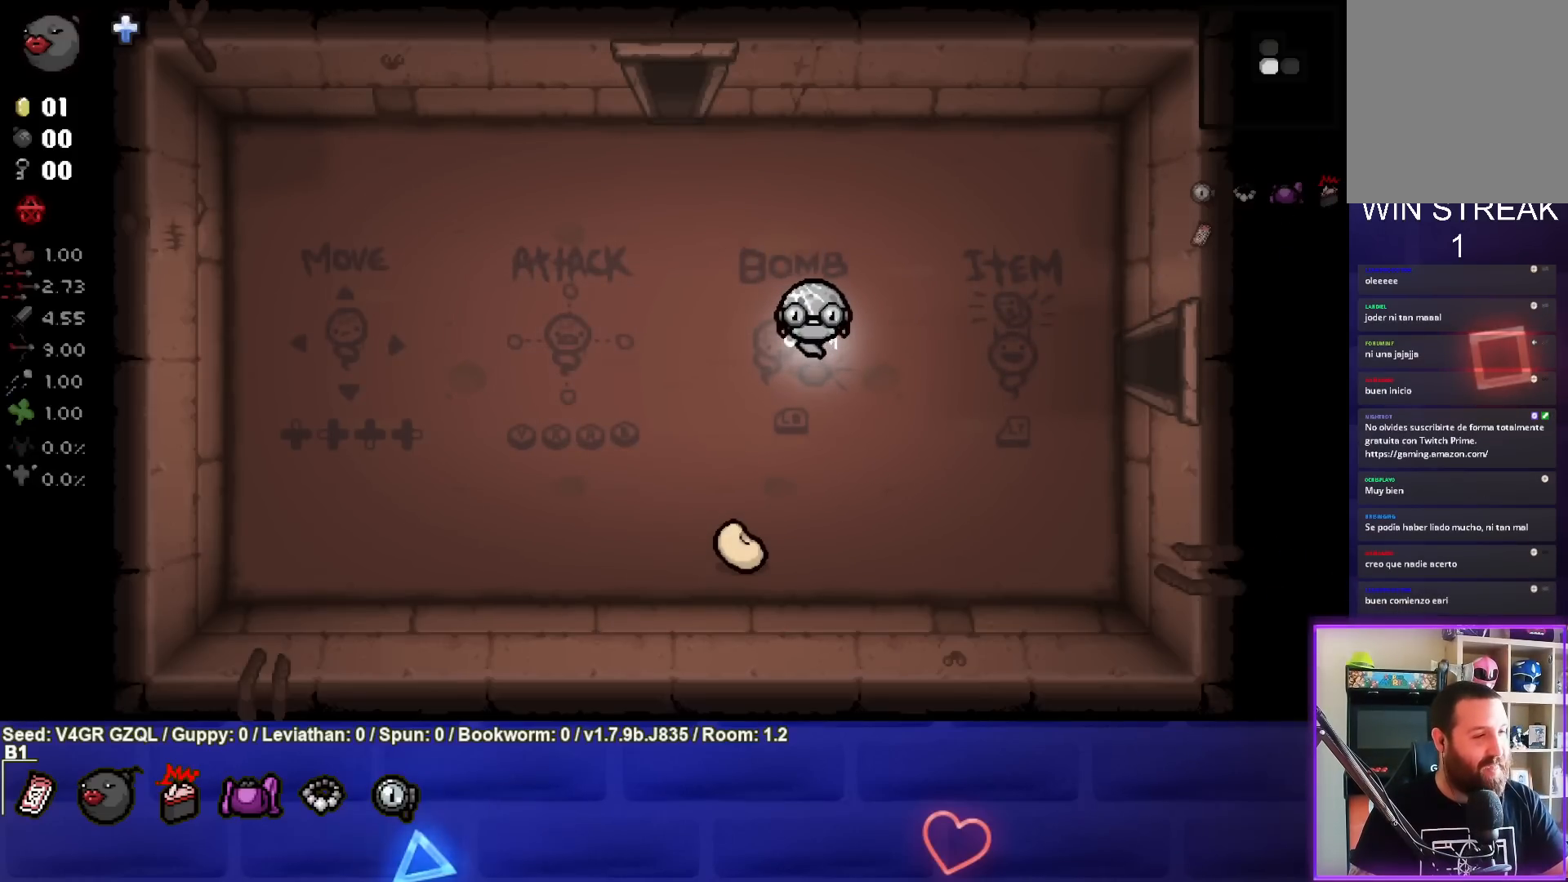
{"buttons": [], "left_stick": "center", "right_stick": "center", "events": []}
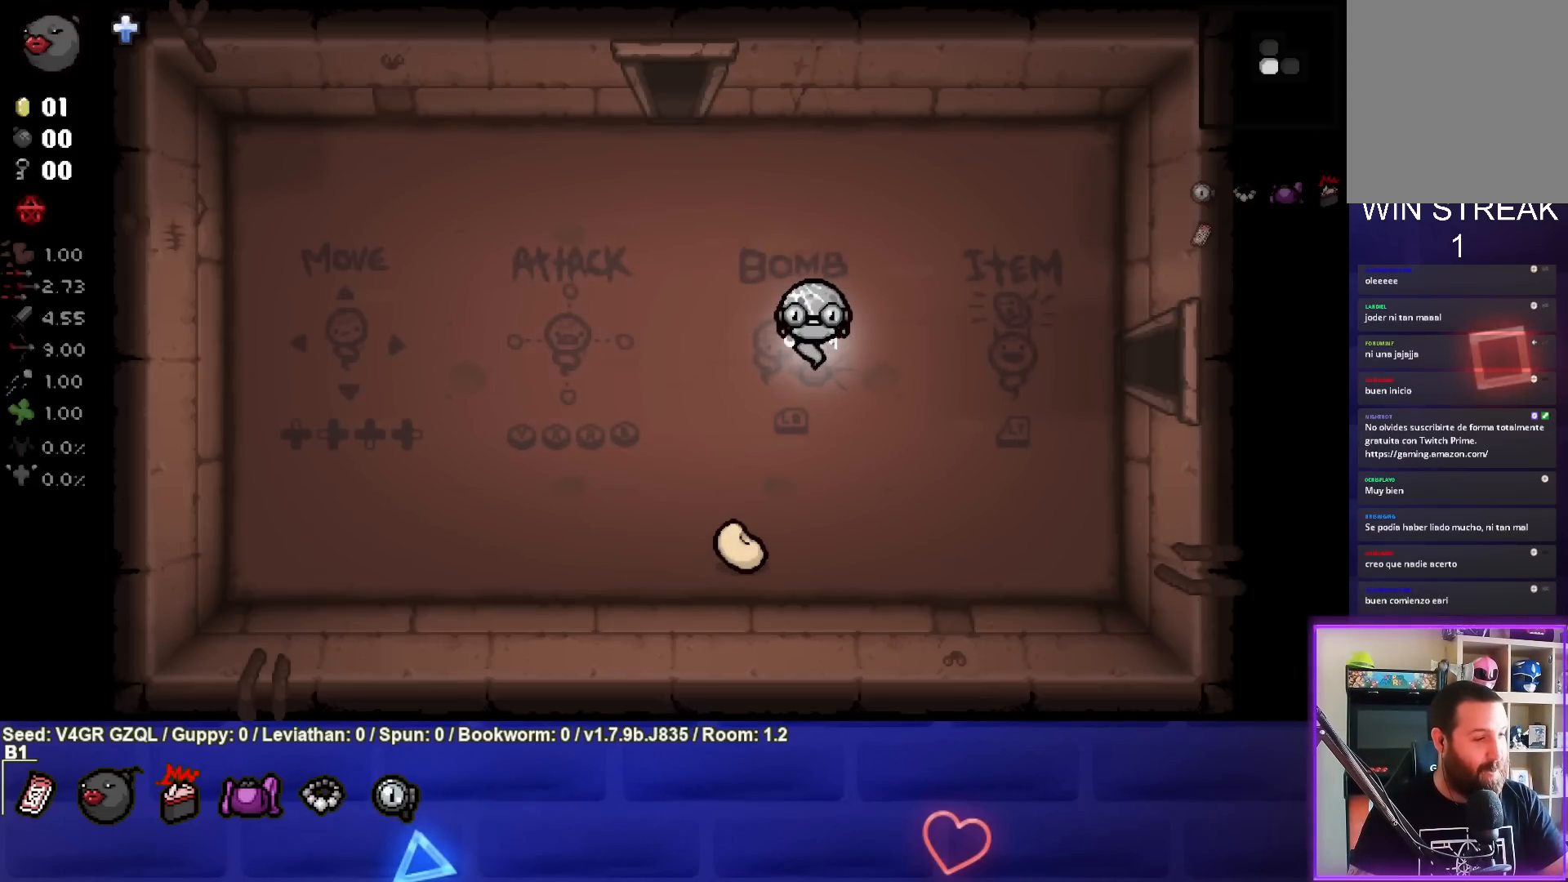
{"buttons": [], "left_stick": "center", "right_stick": "center", "events": []}
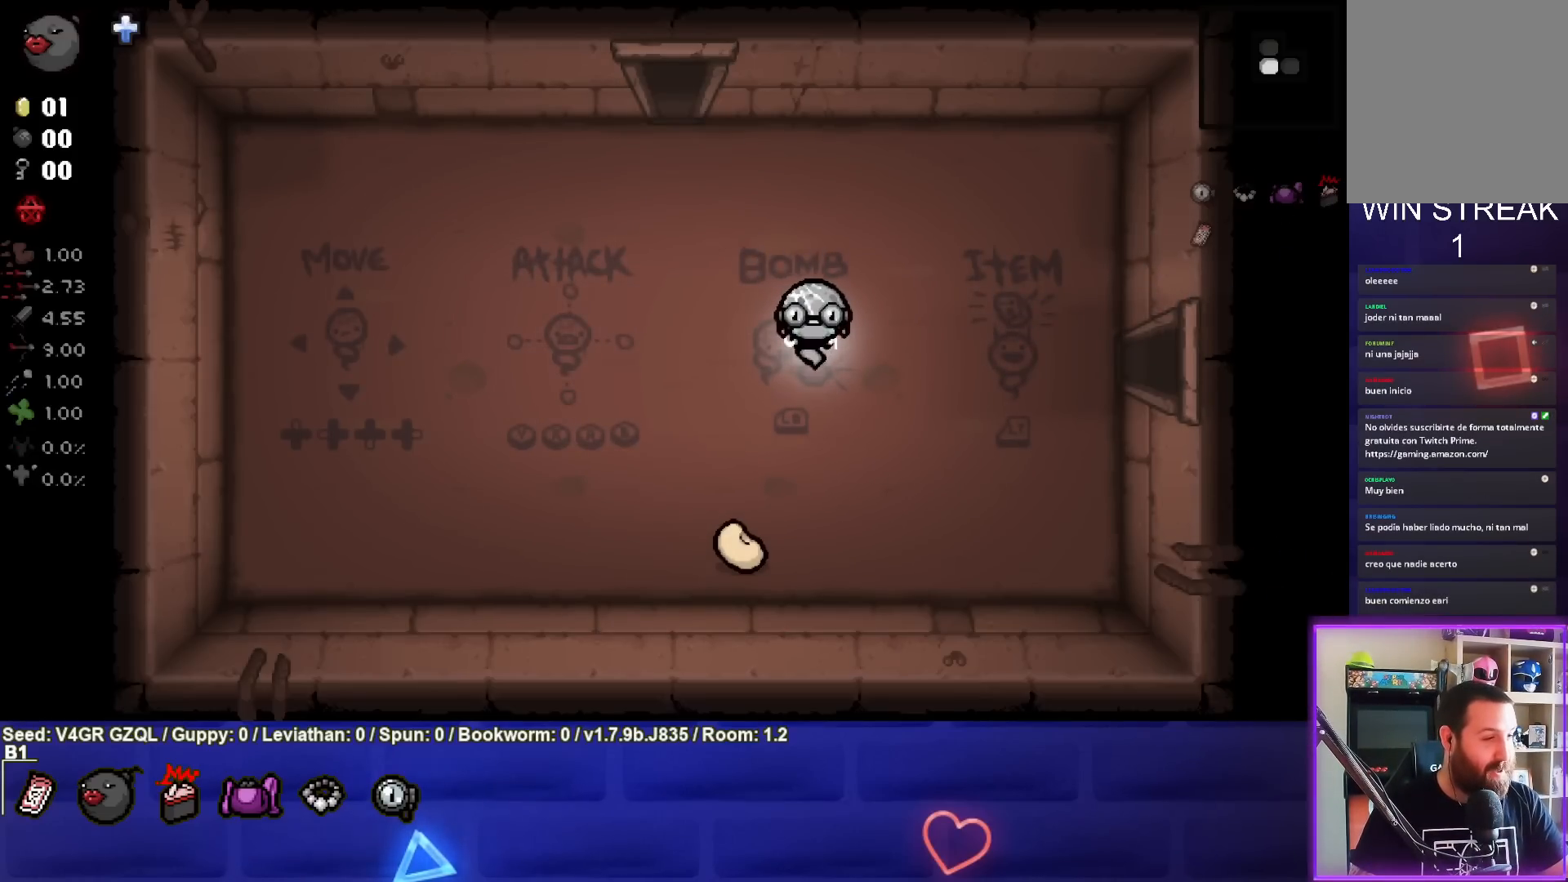
{"buttons": [], "left_stick": "center", "right_stick": "center", "events": []}
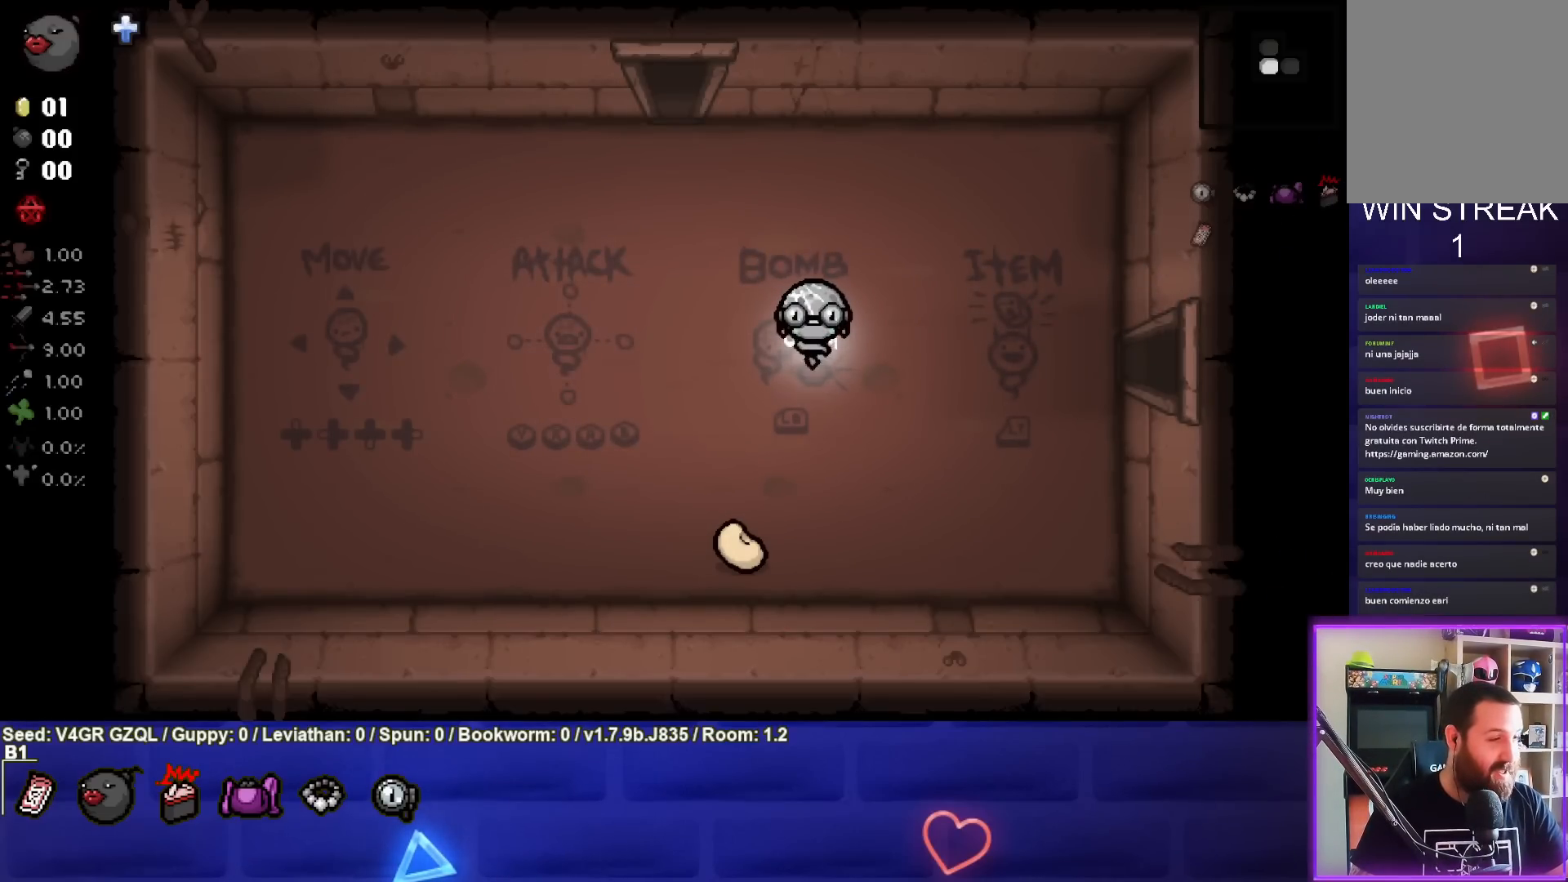
{"buttons": [], "left_stick": "center", "right_stick": "center", "events": []}
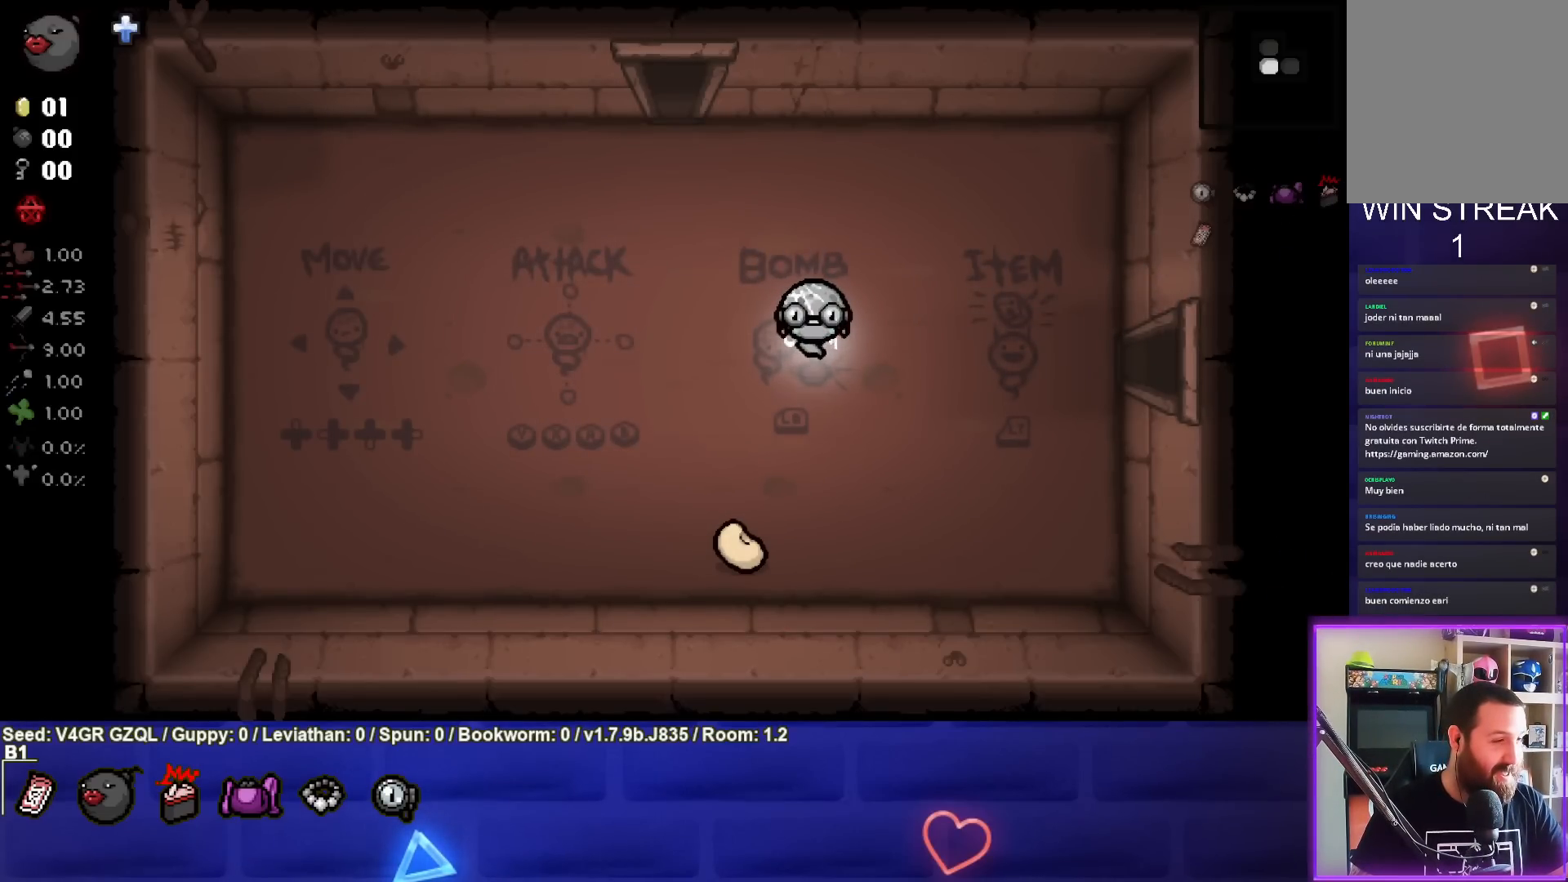
{"buttons": [], "left_stick": "left", "right_stick": "center", "events": [[367, "left_stick", "left"]]}
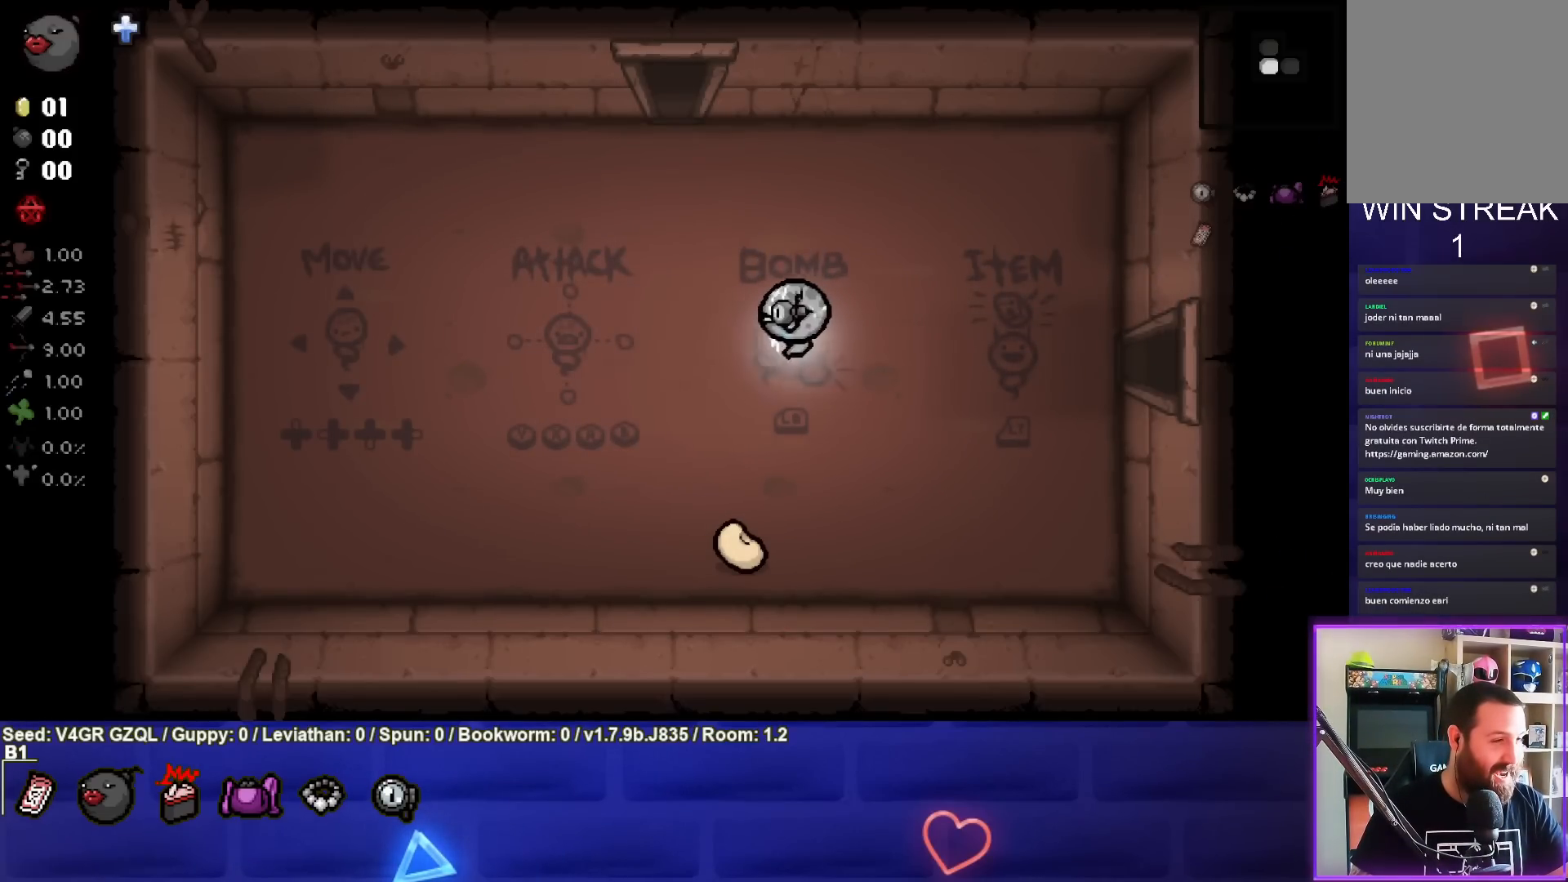
{"buttons": [], "left_stick": "right", "right_stick": "center", "events": [[333, "left_stick", "center"], [417, "left_stick", "right"]]}
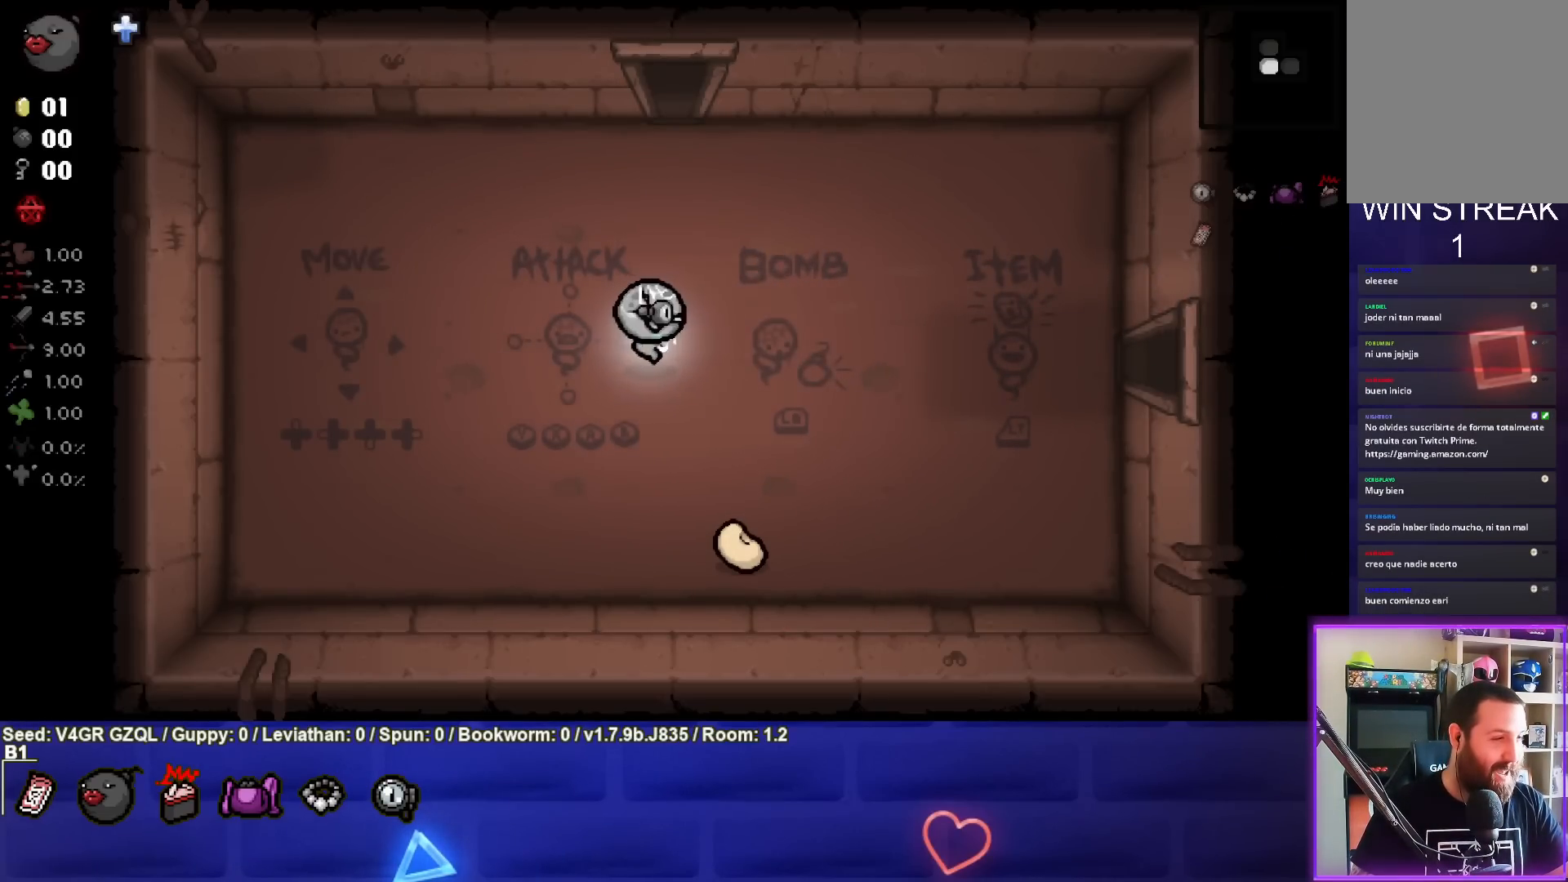
{"buttons": [], "left_stick": "right", "right_stick": "center", "events": []}
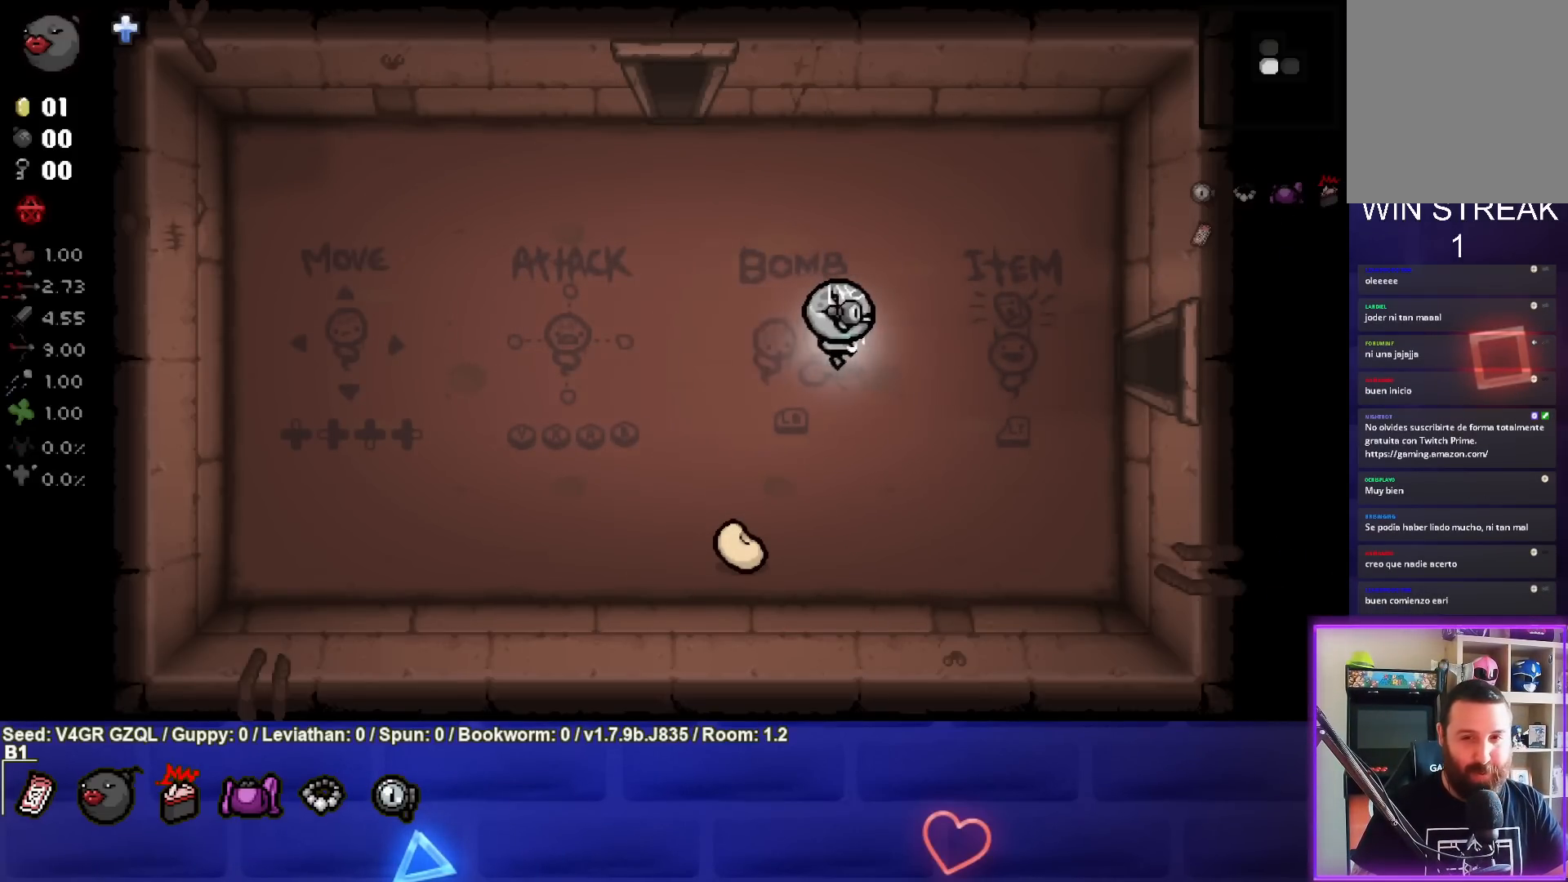
{"buttons": [], "left_stick": "right", "right_stick": "center", "events": []}
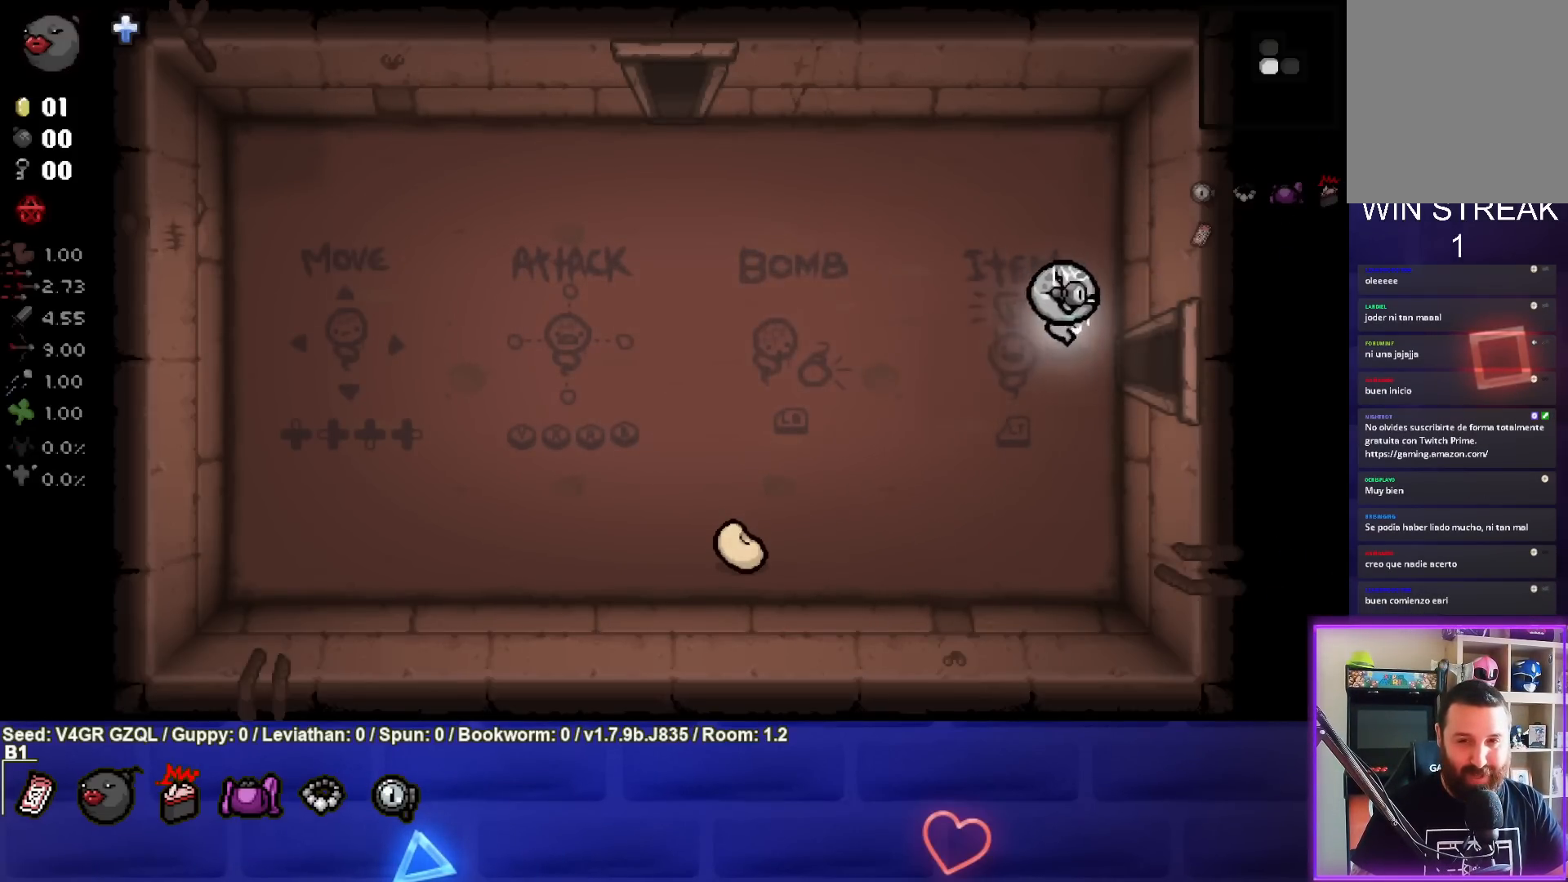
{"buttons": [], "left_stick": "center", "right_stick": "right", "events": [[317, "left_stick", "center"], [350, "right_stick", "right"]]}
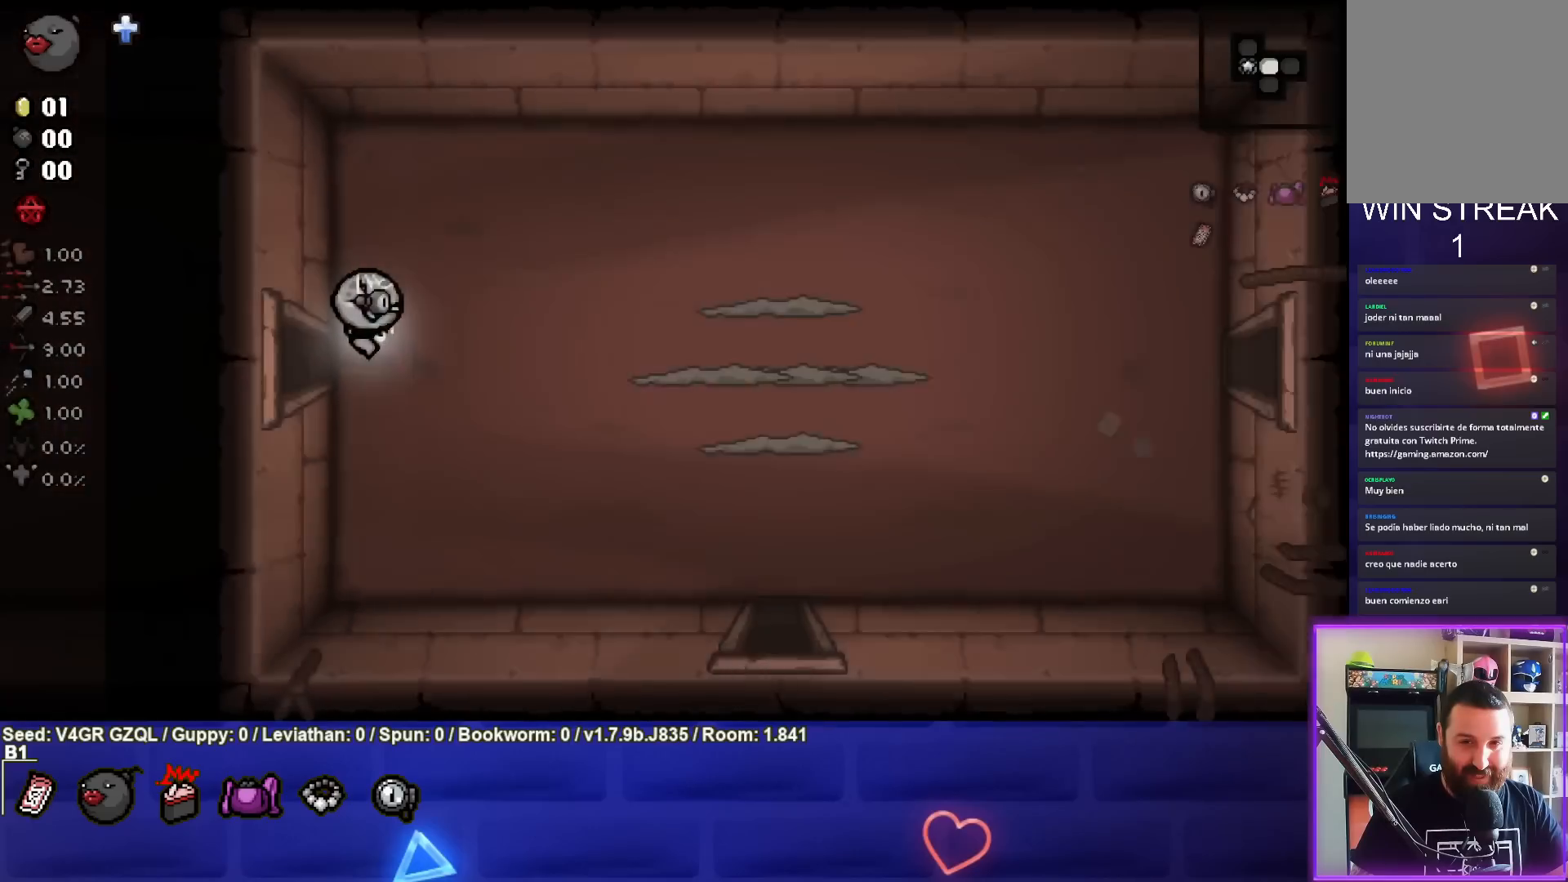
{"buttons": [], "left_stick": "right", "right_stick": "right", "events": [[367, "left_stick", "right"]]}
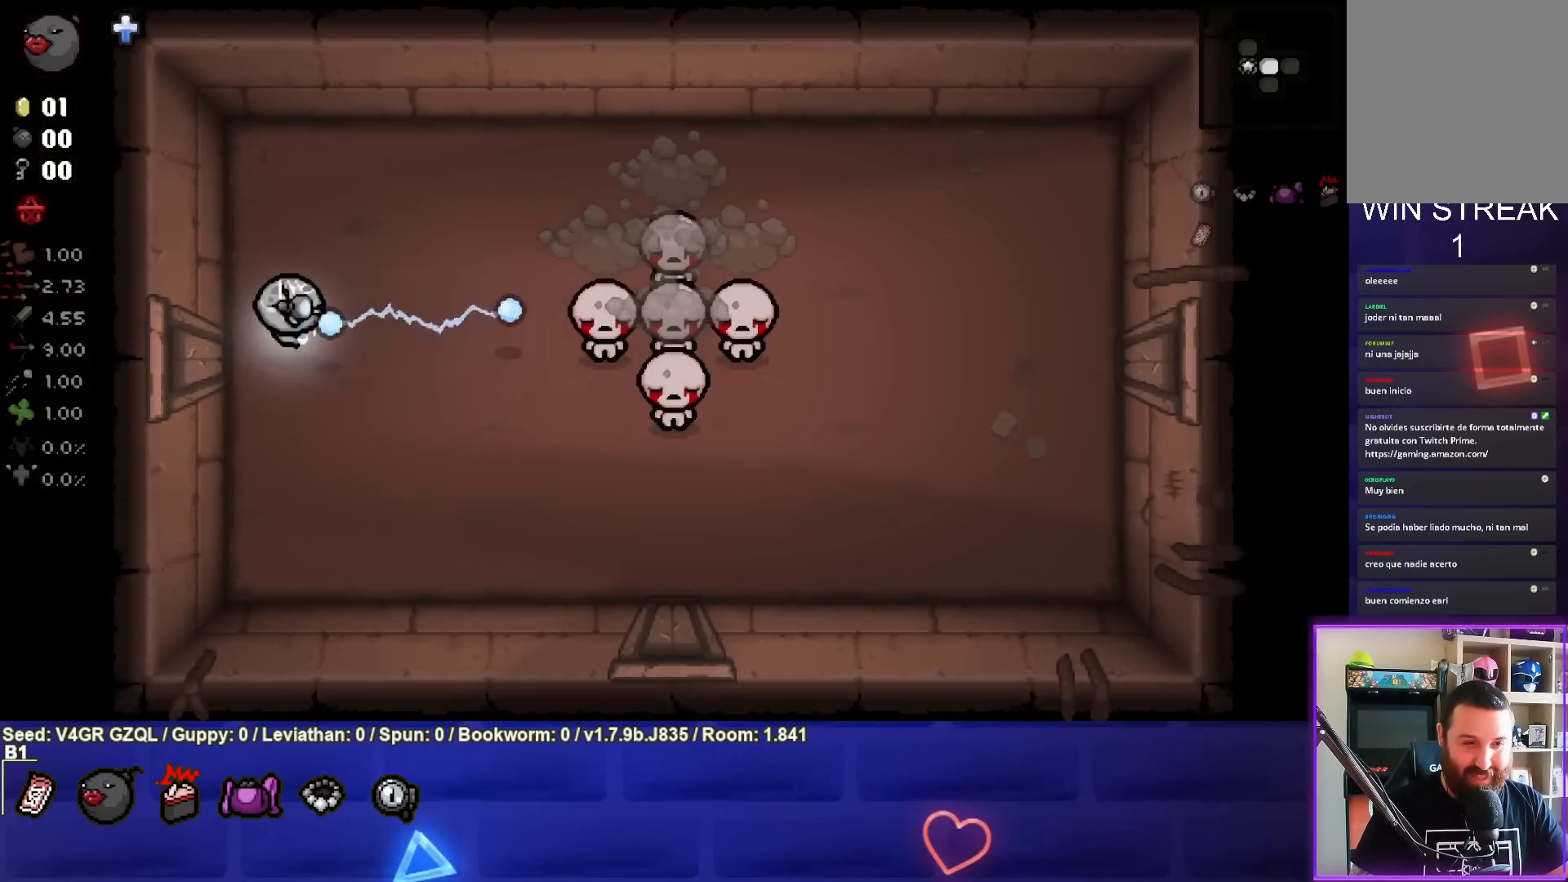
{"buttons": [], "left_stick": "down-left", "right_stick": "right", "events": [[250, "left_stick", "center"], [367, "left_stick", "down-left"]]}
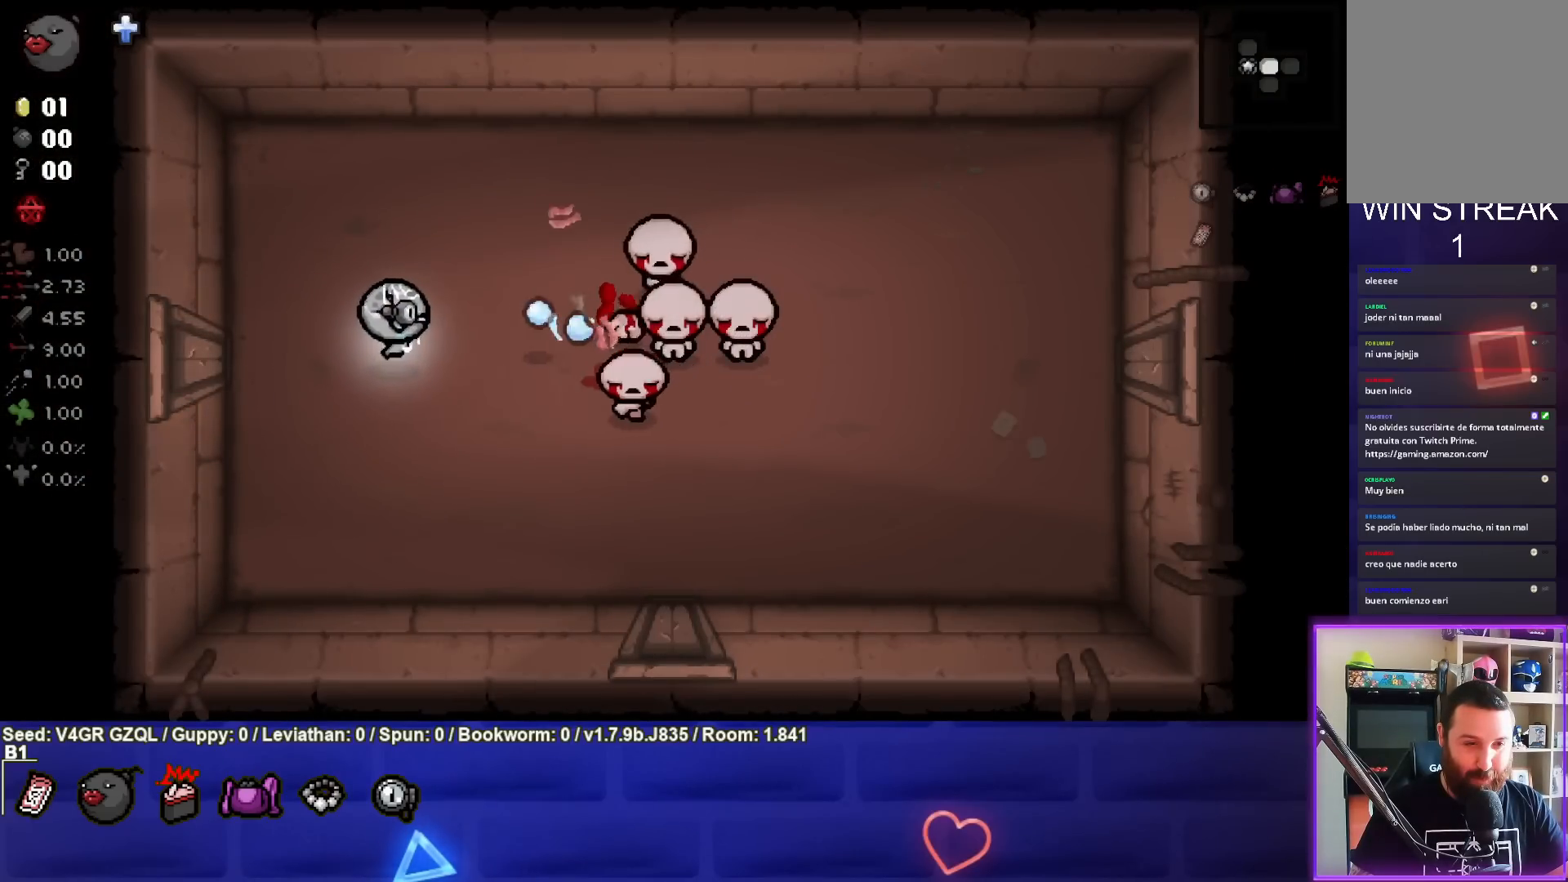
{"buttons": [], "left_stick": "center", "right_stick": "right", "events": [[33, "left_stick", "center"], [167, "left_stick", "down-left"], [300, "left_stick", "center"]]}
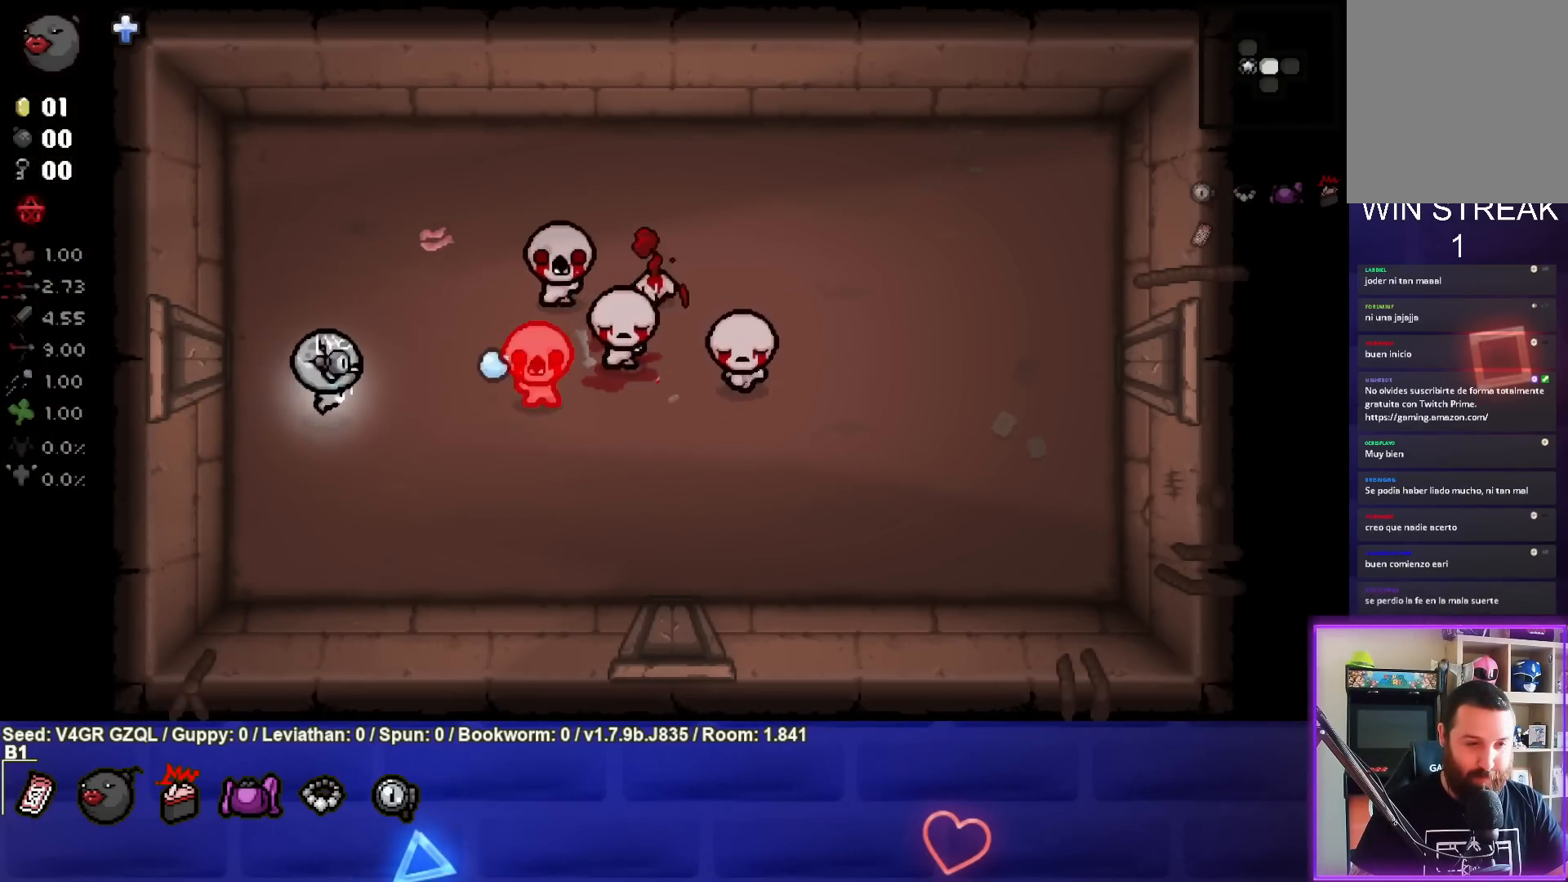
{"buttons": [], "left_stick": "center", "right_stick": "right", "events": [[33, "left_stick", "left"], [133, "left_stick", "center"]]}
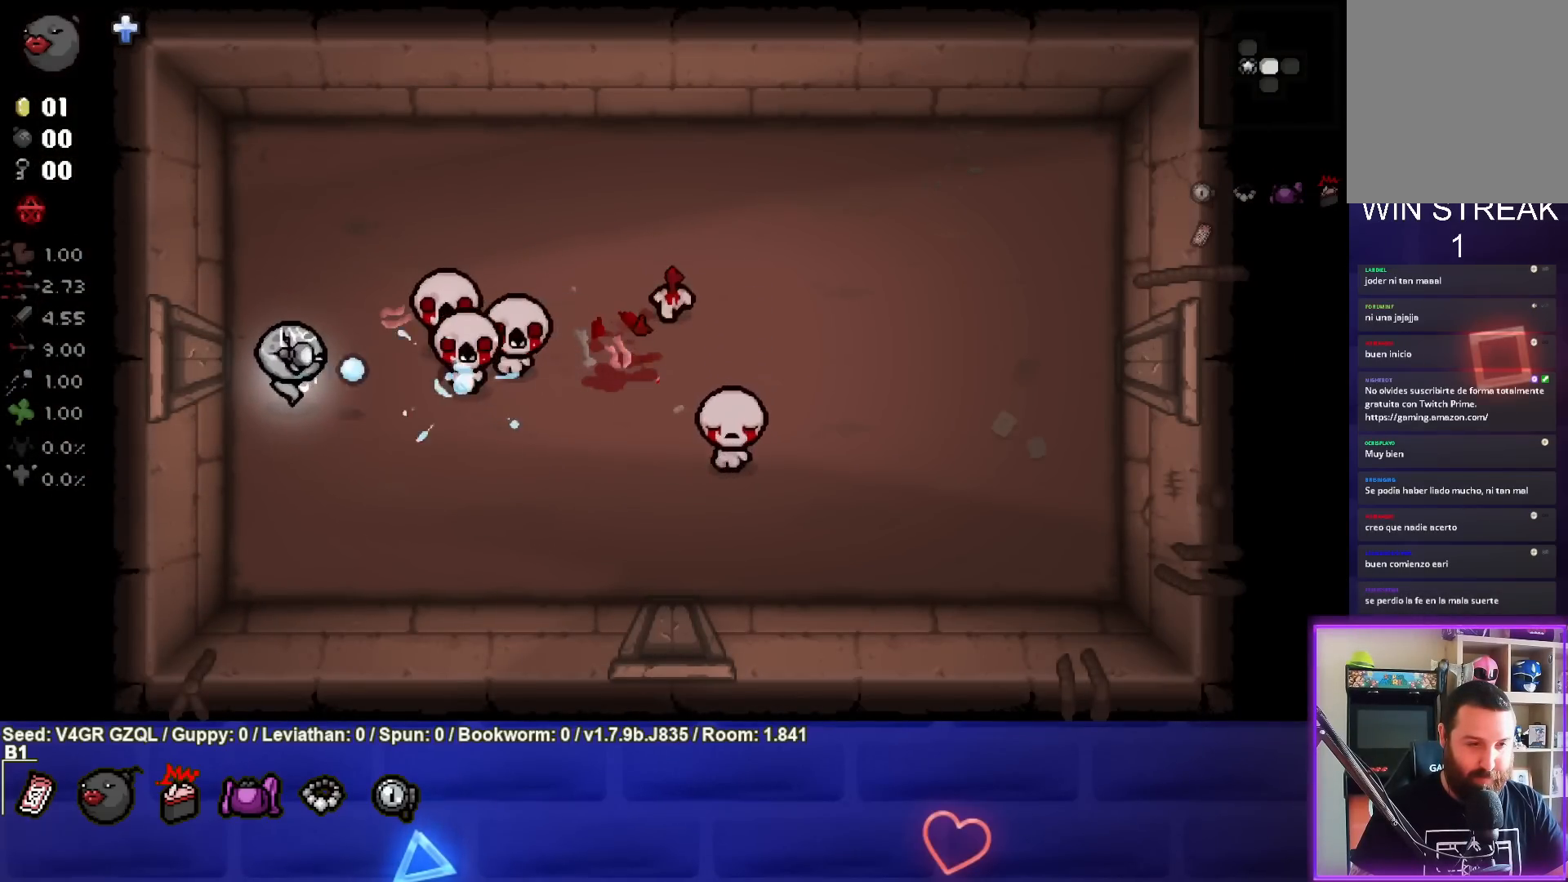
{"buttons": [], "left_stick": "down-right", "right_stick": "center", "events": [[83, "left_stick", "down-left"], [217, "left_stick", "down"], [317, "left_stick", "down-right"], [400, "right_stick", "center"]]}
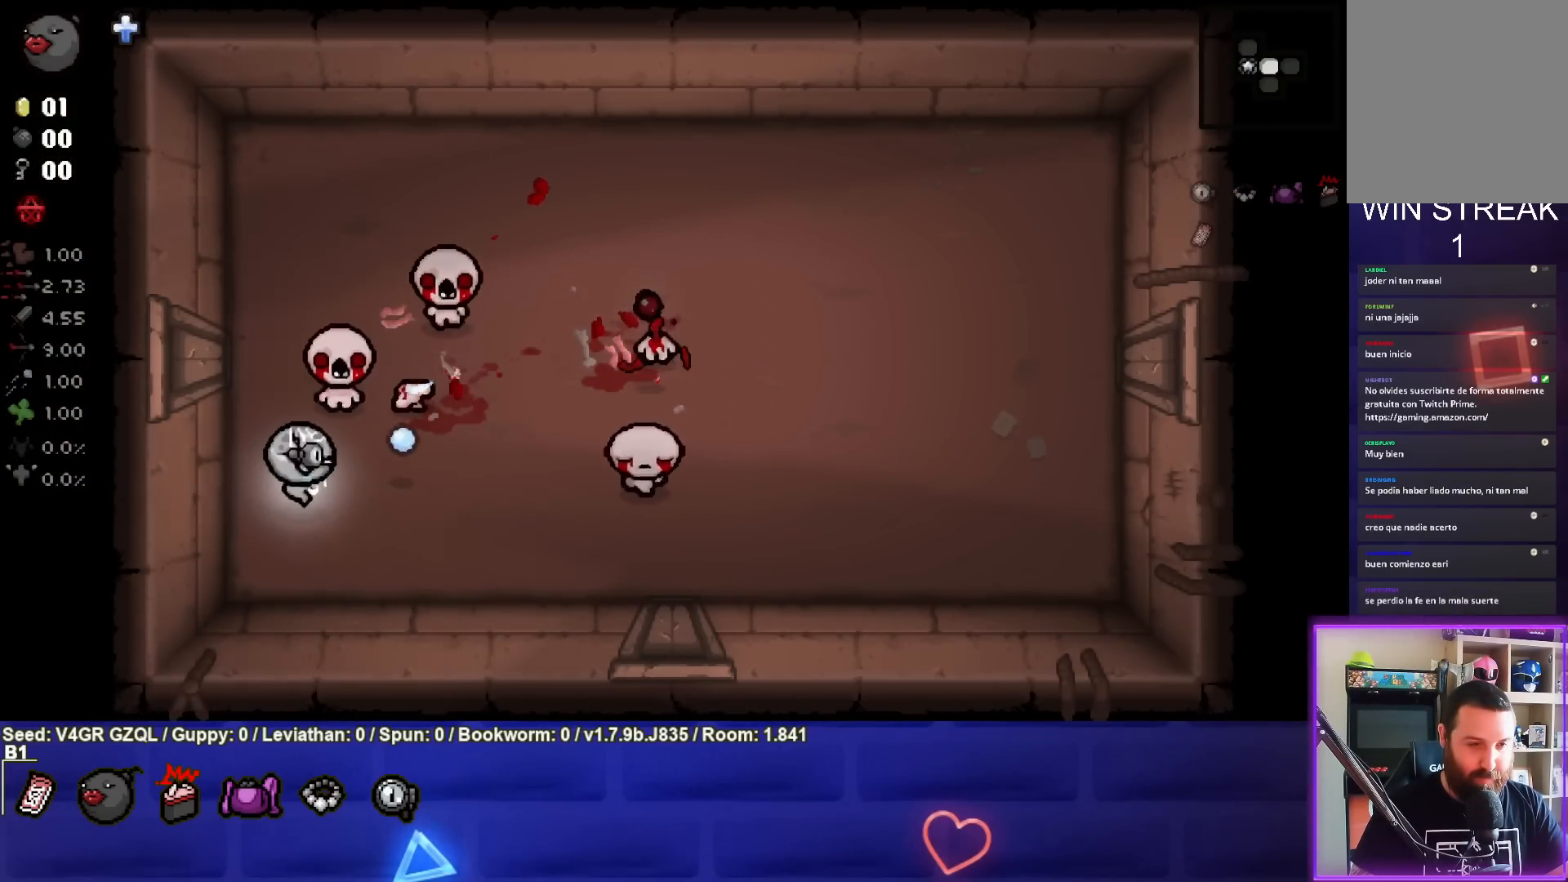
{"buttons": [], "left_stick": "up-right", "right_stick": "right", "events": [[117, "left_stick", "right"], [250, "left_stick", "up-right"], [283, "right_stick", "right"]]}
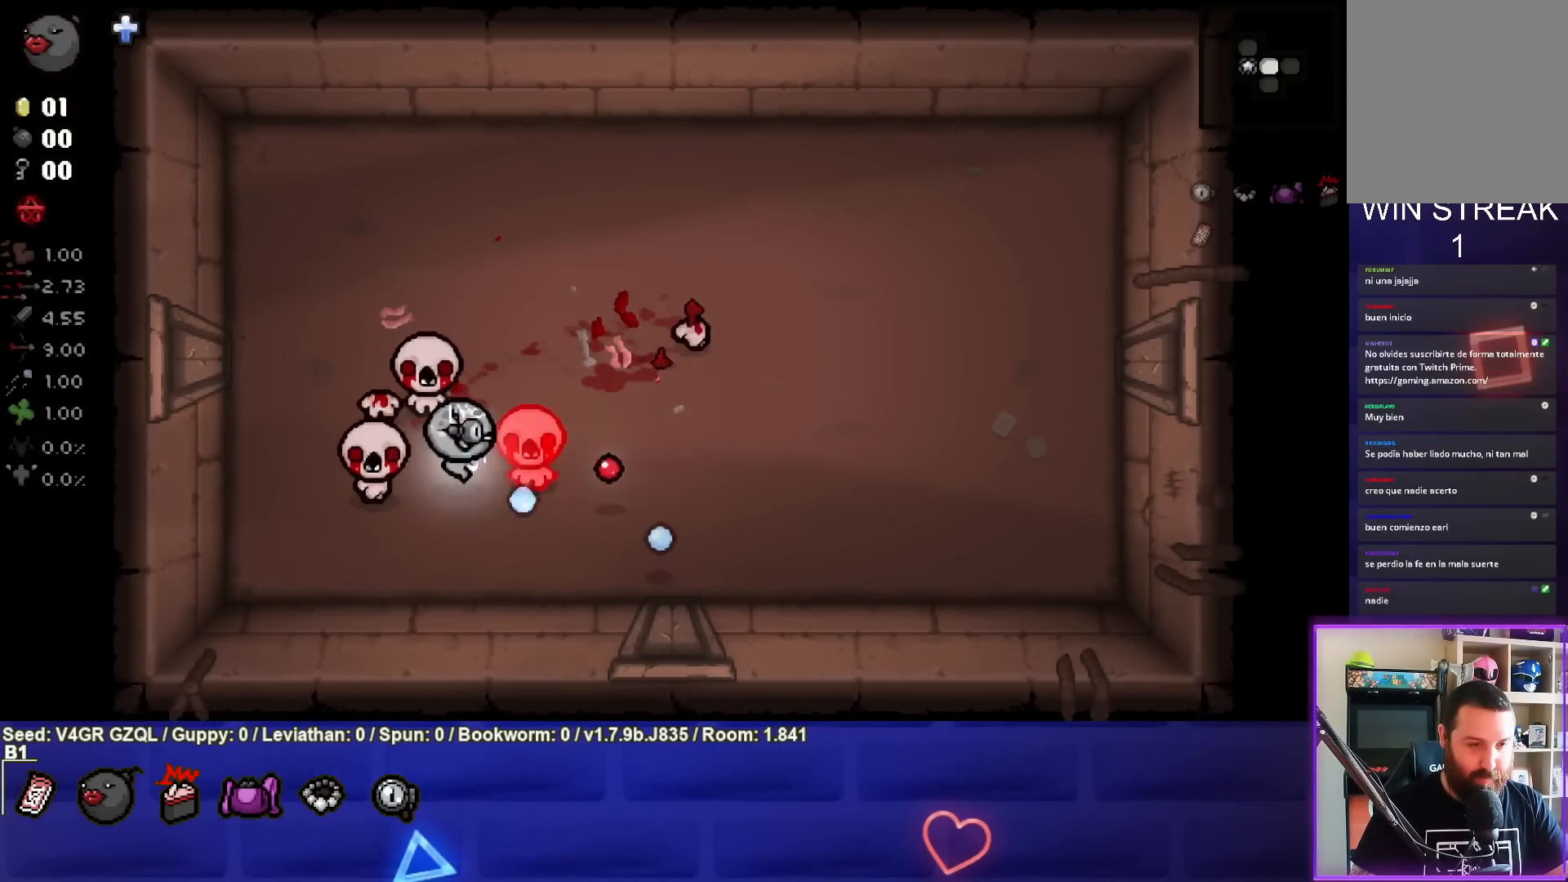
{"buttons": [], "left_stick": "up", "right_stick": "down", "events": [[100, "right_stick", "down-right"], [233, "right_stick", "down"], [400, "left_stick", "up"]]}